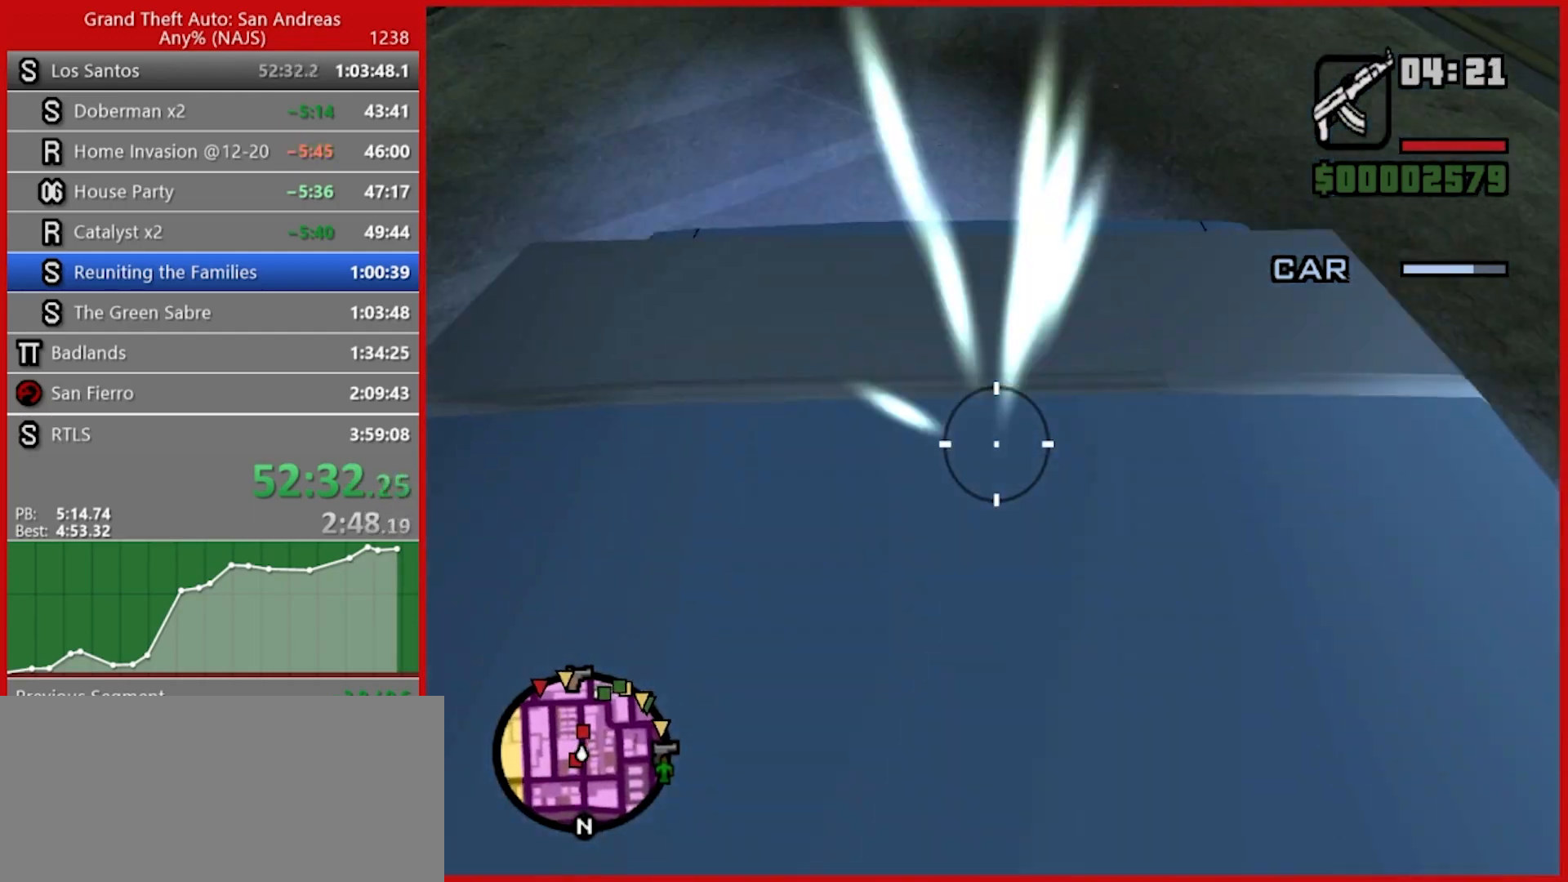
Gameplay with keyboard and mouse; each line is a JSON object with the keys and mouse buttons held at the frame after it. "events" lists presses ("down") and releases ("up") of "1", "2", "3", "4", "5", "6", "7", "8", "a", "alt", "b", "c", "caps_lock", "ctrl", "d", "e", "escape", "f", "f2", "f3", "g", "h", "n", "q", "r", "rbracket", "s", "shift", "space", "t", "tab", "tilde", "v", "w", "x", "y", "z", "mouse_left", "mouse_right", "mouse_mb4", "mouse_mb5", "mouse_wheel_up" and "mouse_wheel_down" between this image and that frame as [ms after this image, input, new state], when the widget could be followed in between. "mouse_left", "mouse_right", "mouse_mb4", "mouse_mb5", "mouse_wheel_up", "mouse_wheel_down" = the "left", "right", "mb4", "mb5", "wheel_up", "wheel_down" buttons of the "mouse" list. No other keys are recorded. Not read: mouse_move.
{"keys": [], "mouse": ["left"], "events": []}
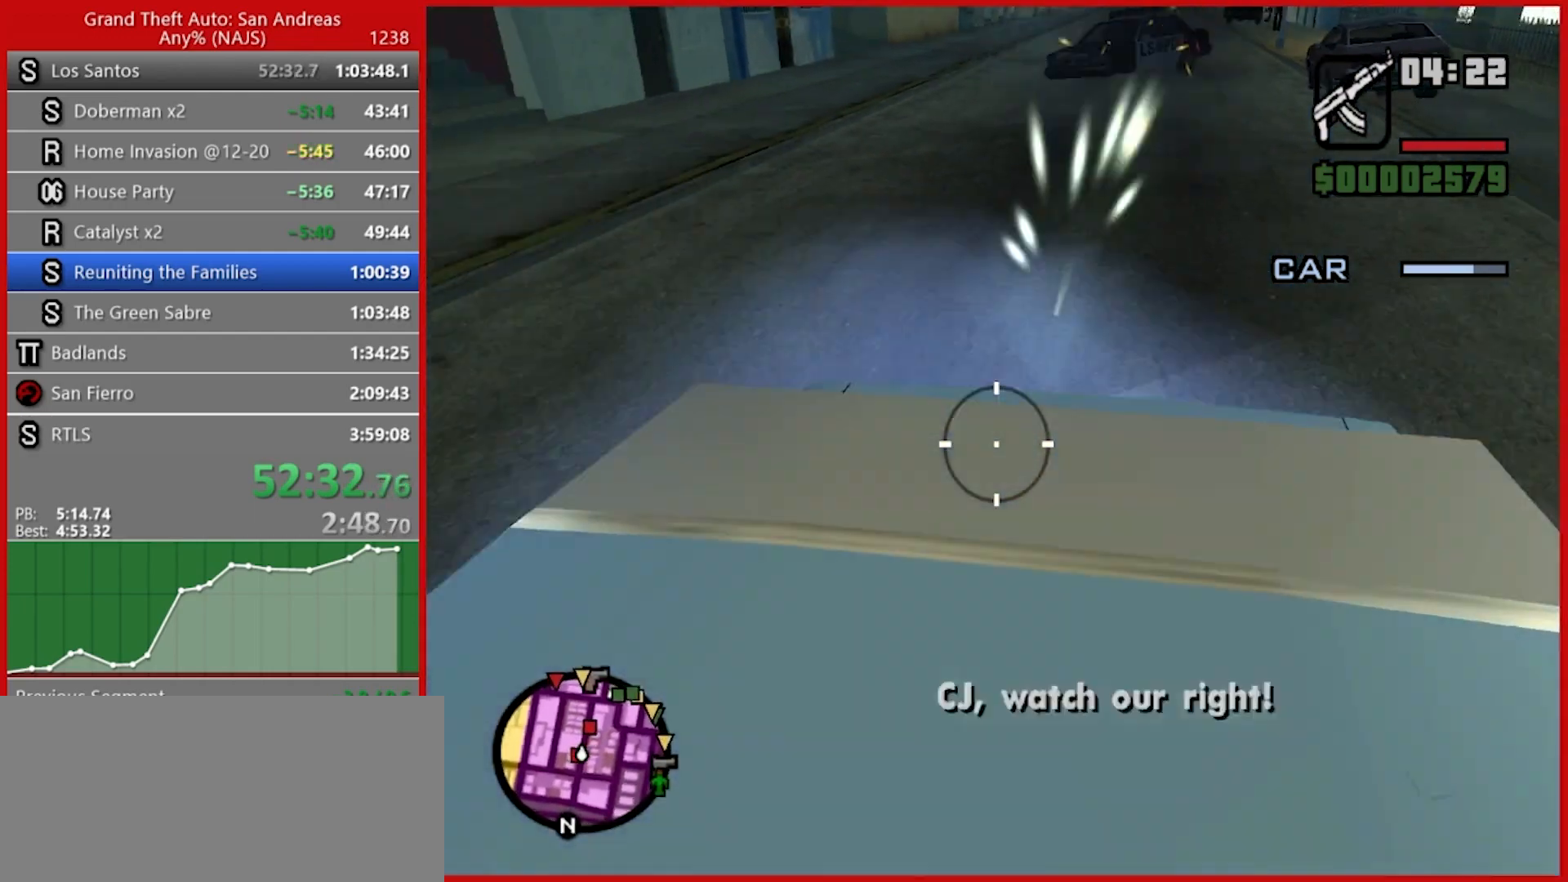
{"keys": [], "mouse": ["left"], "events": []}
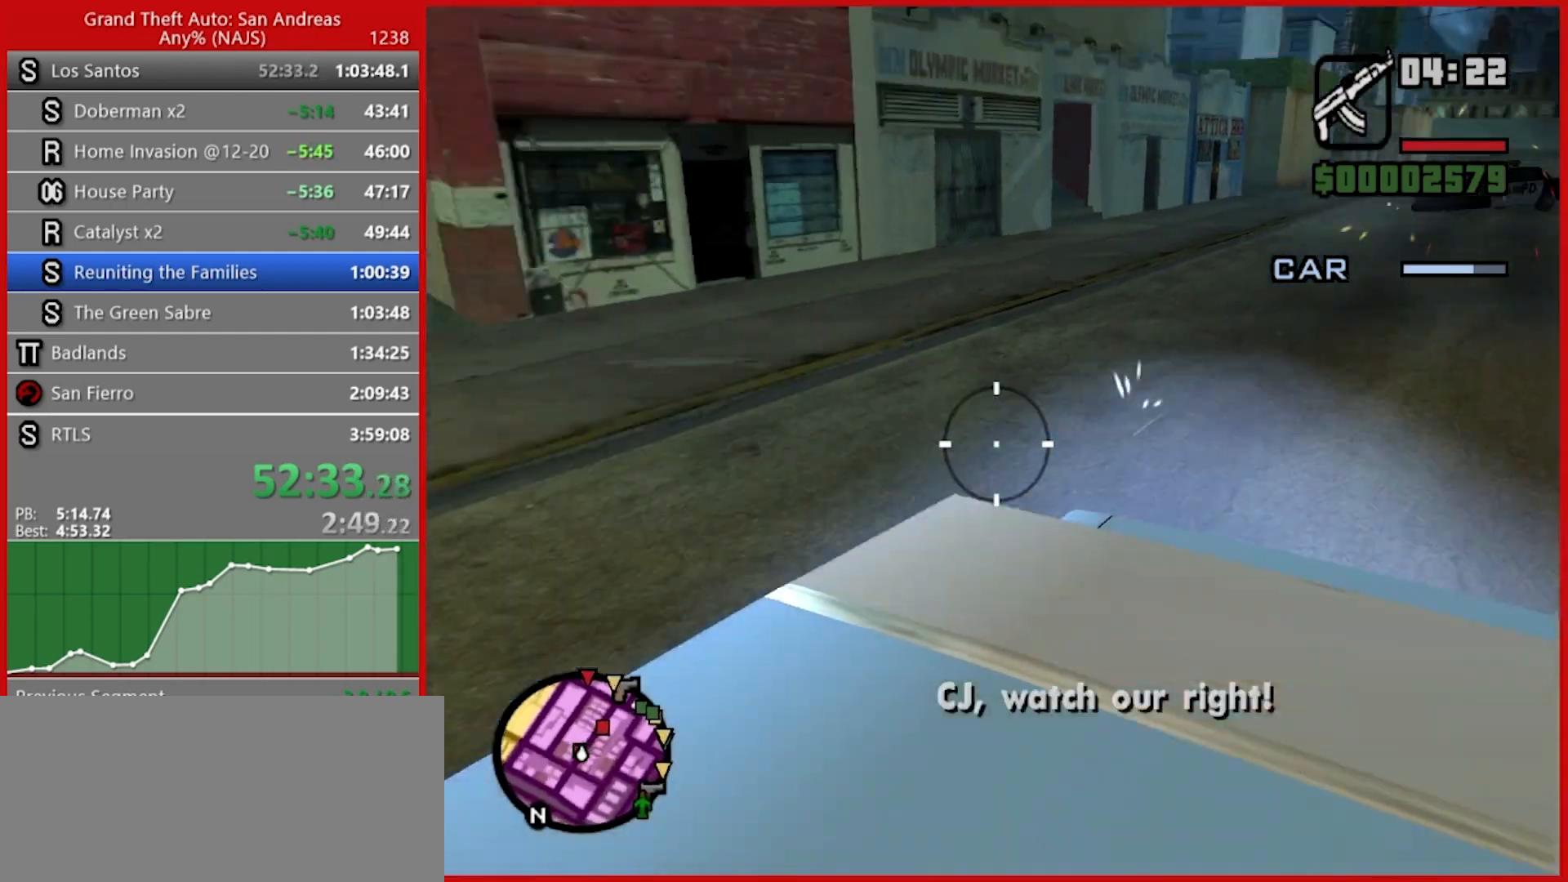
{"keys": [], "mouse": ["left"], "events": []}
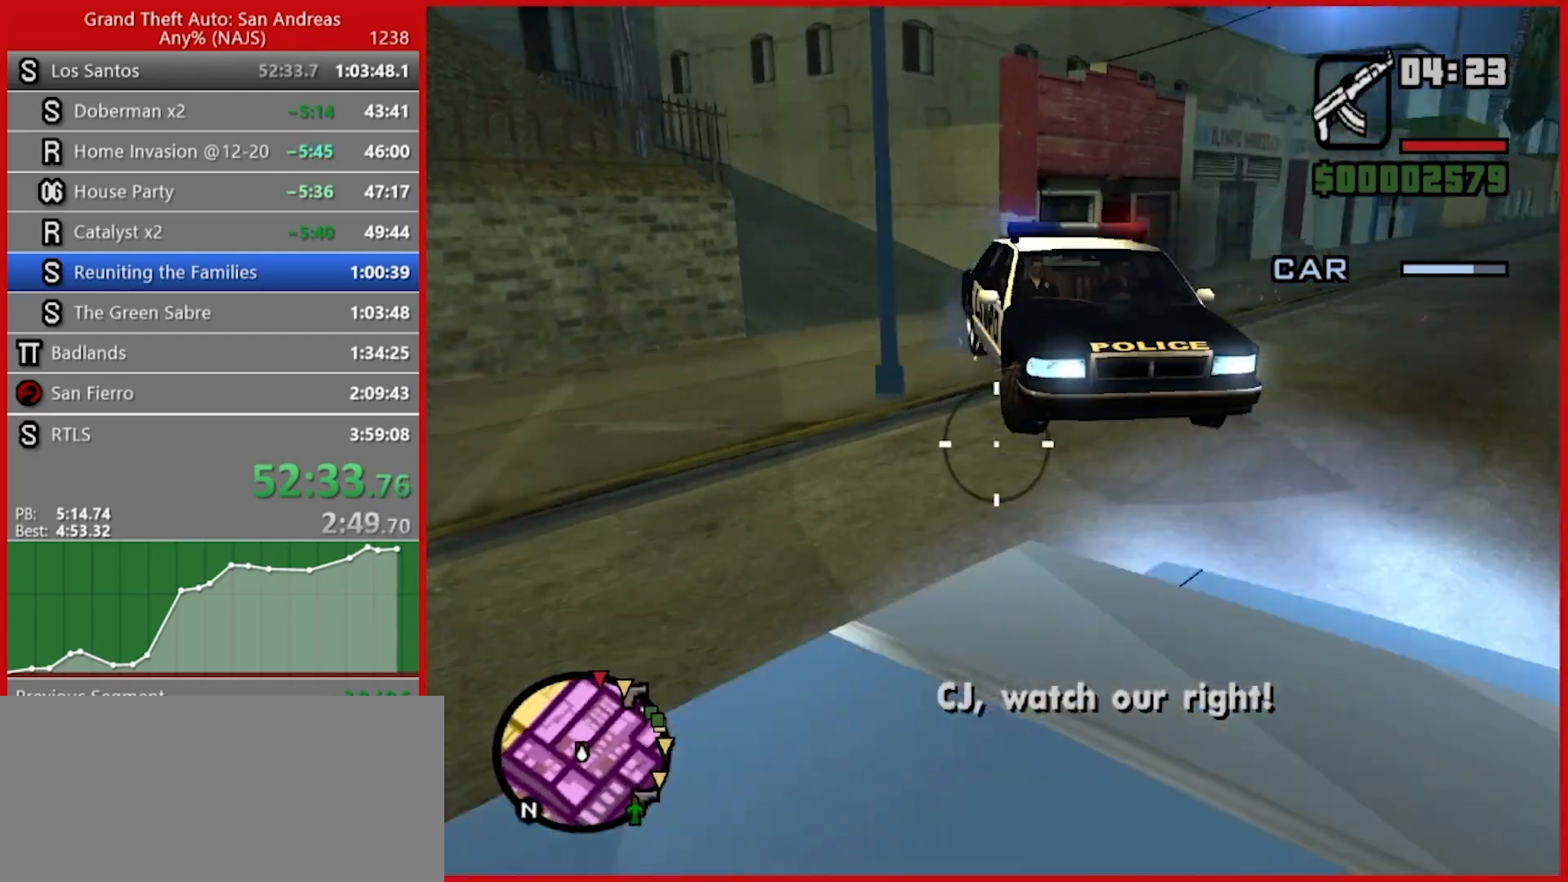
{"keys": [], "mouse": ["left"], "events": []}
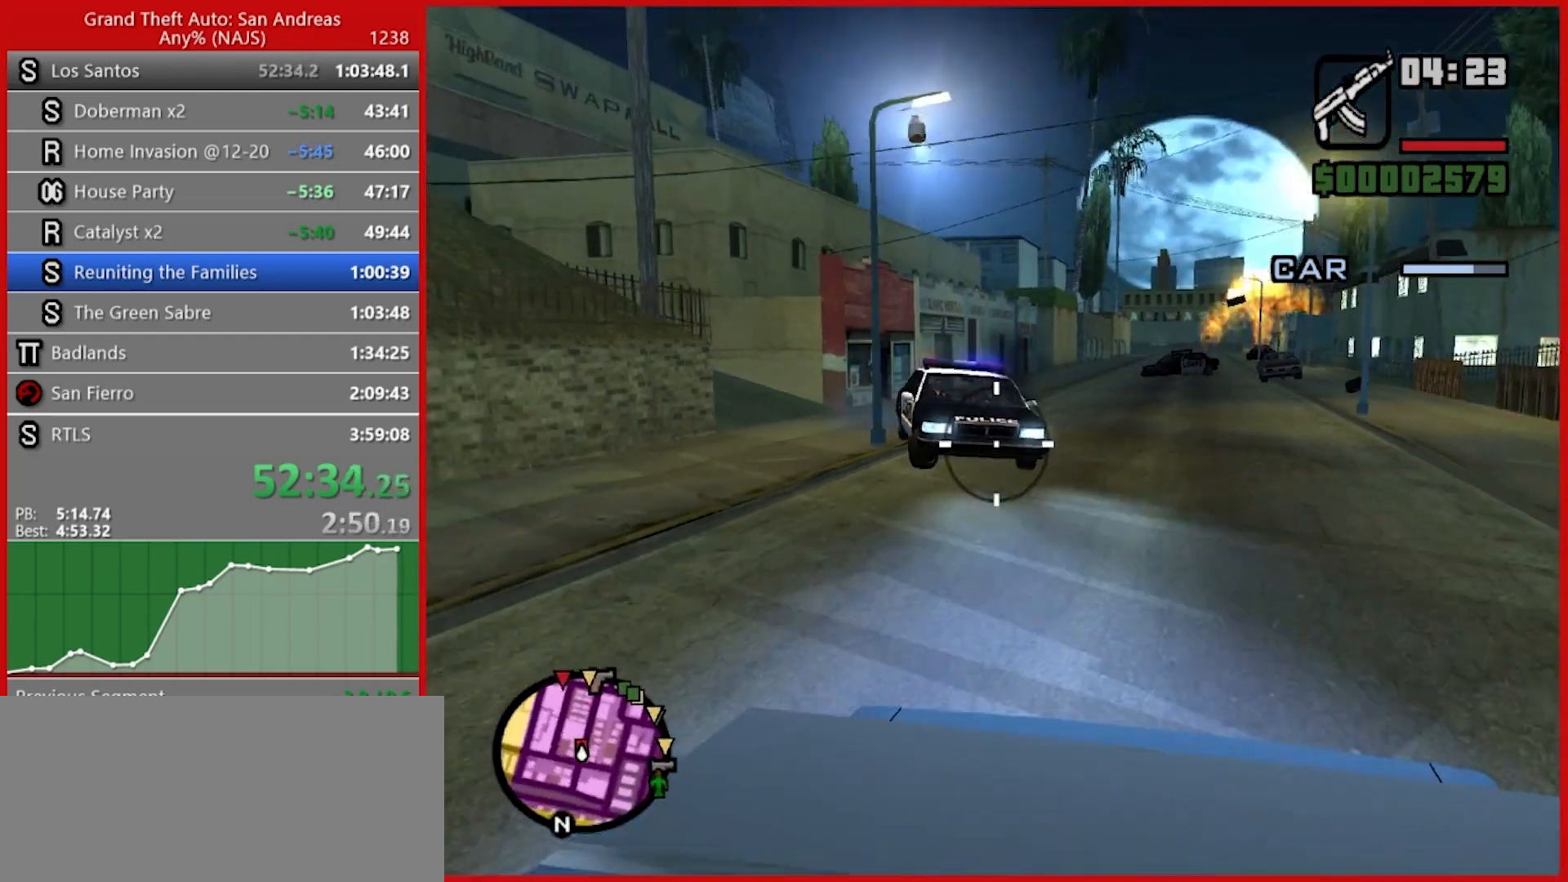
{"keys": [], "mouse": ["left"], "events": []}
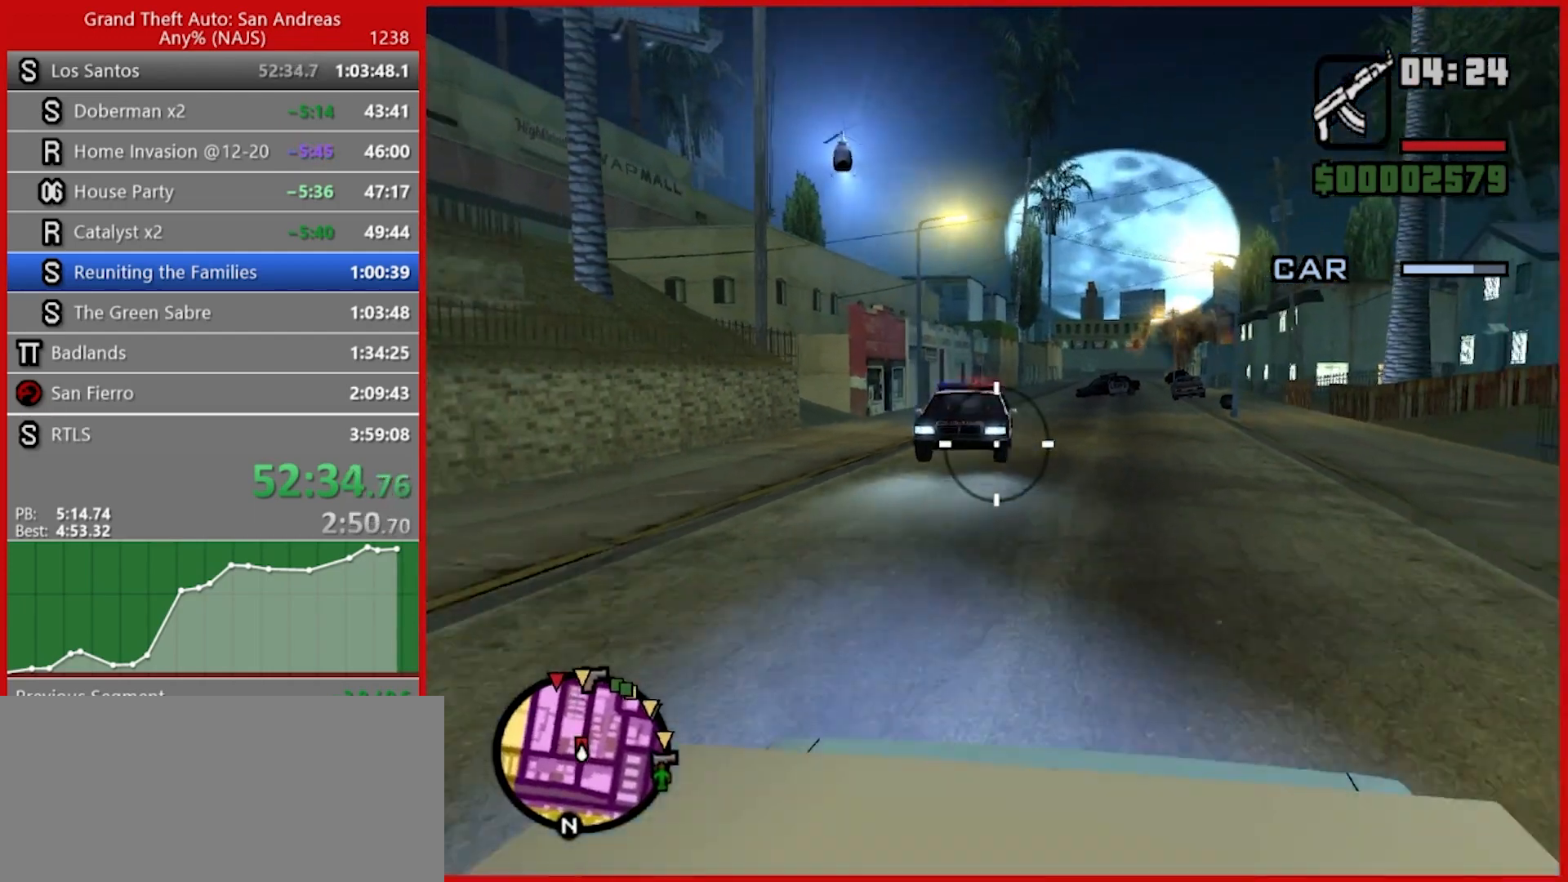
{"keys": [], "mouse": ["left"], "events": []}
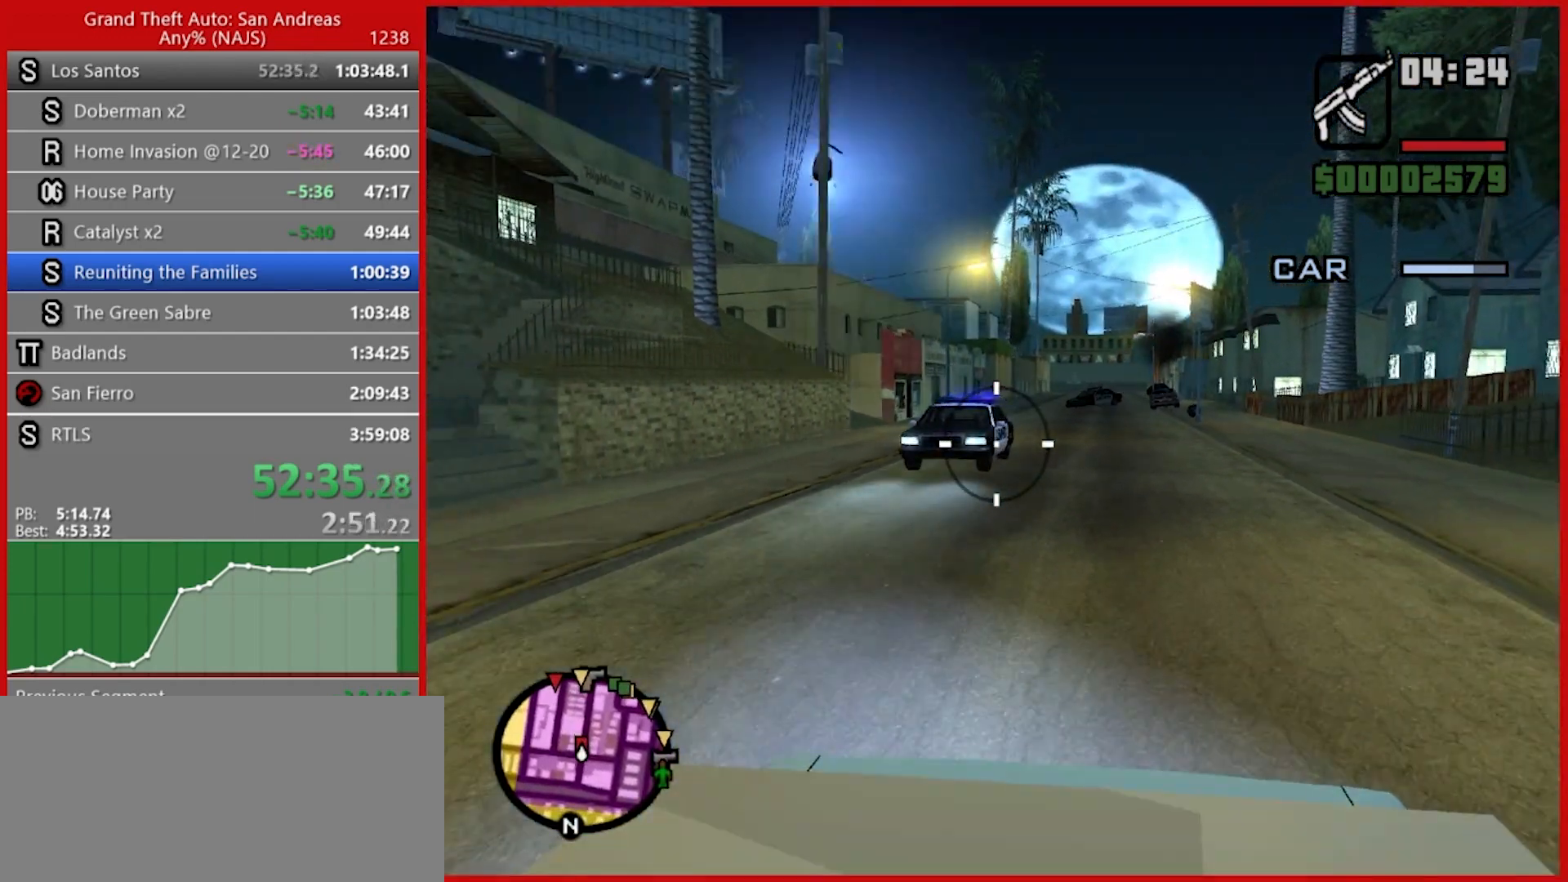
{"keys": [], "mouse": ["left"], "events": []}
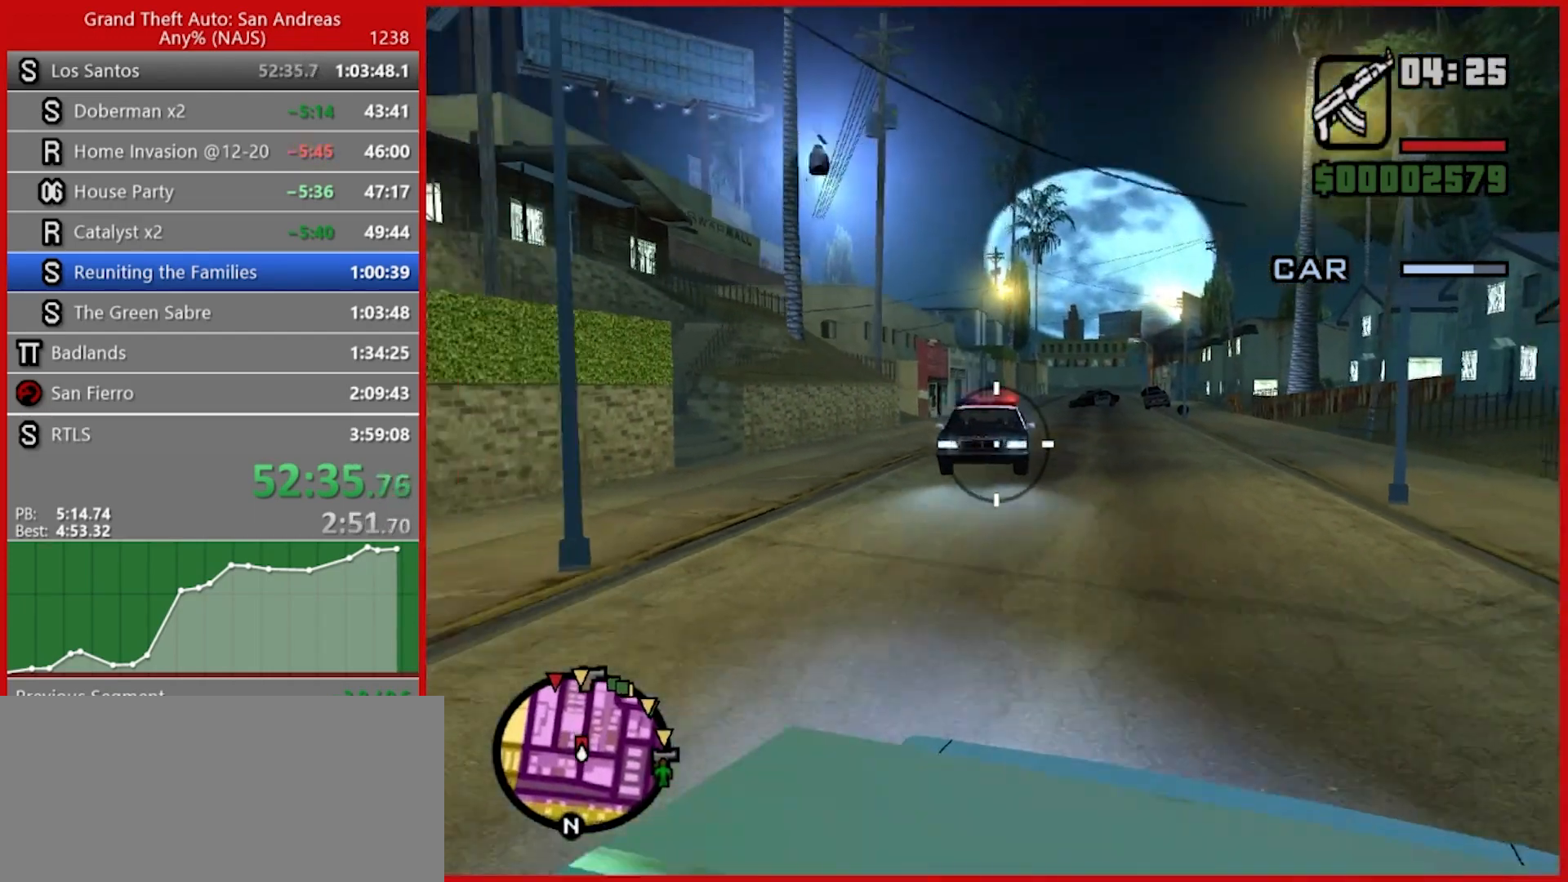
{"keys": [], "mouse": ["left"], "events": []}
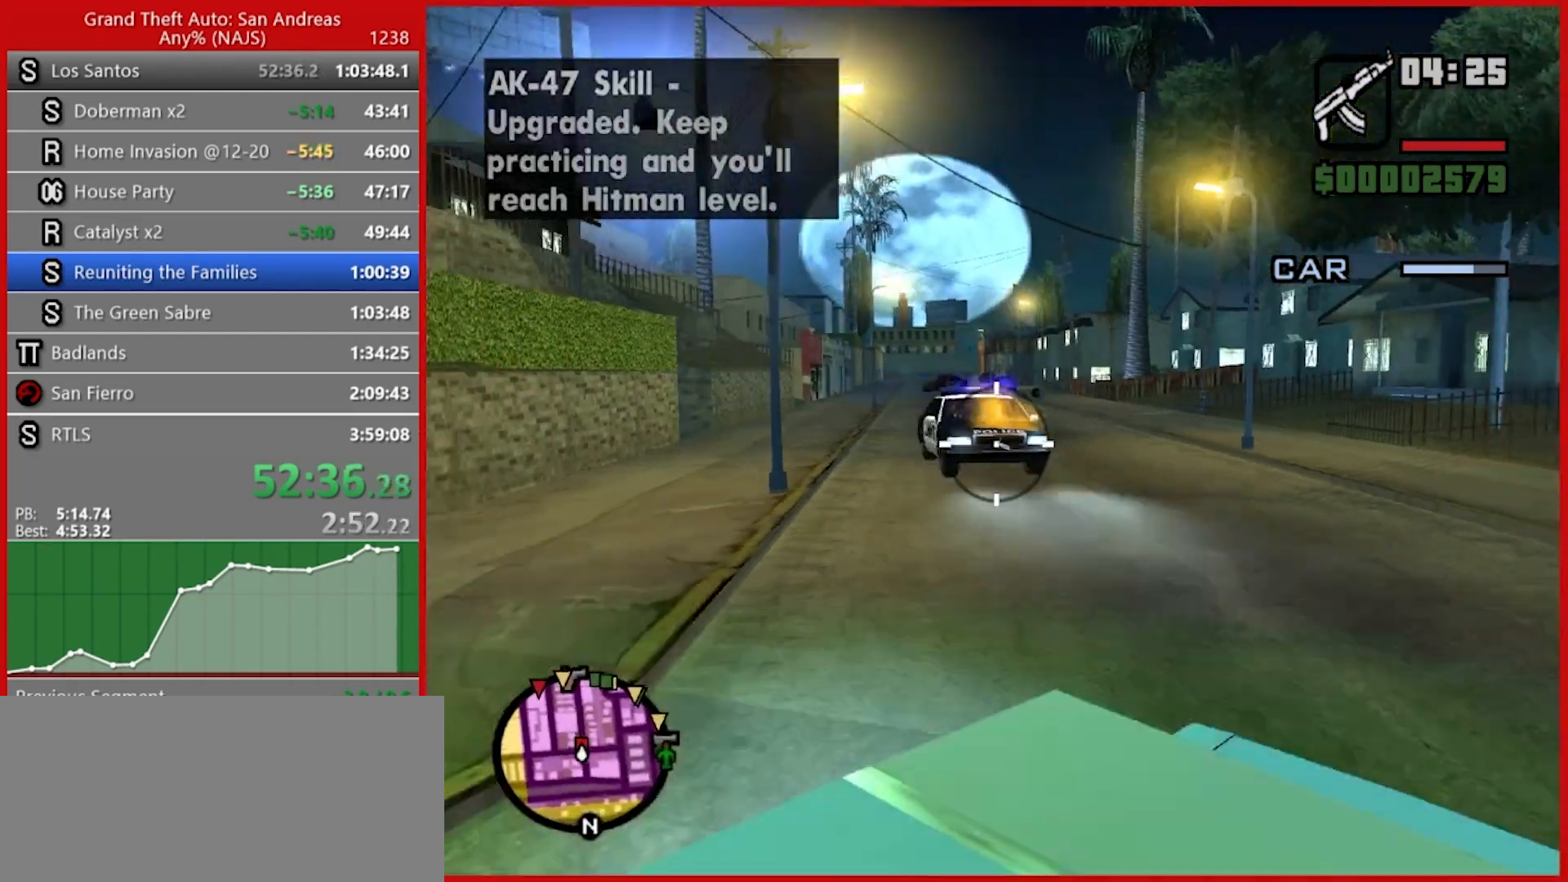
{"keys": [], "mouse": ["left"], "events": []}
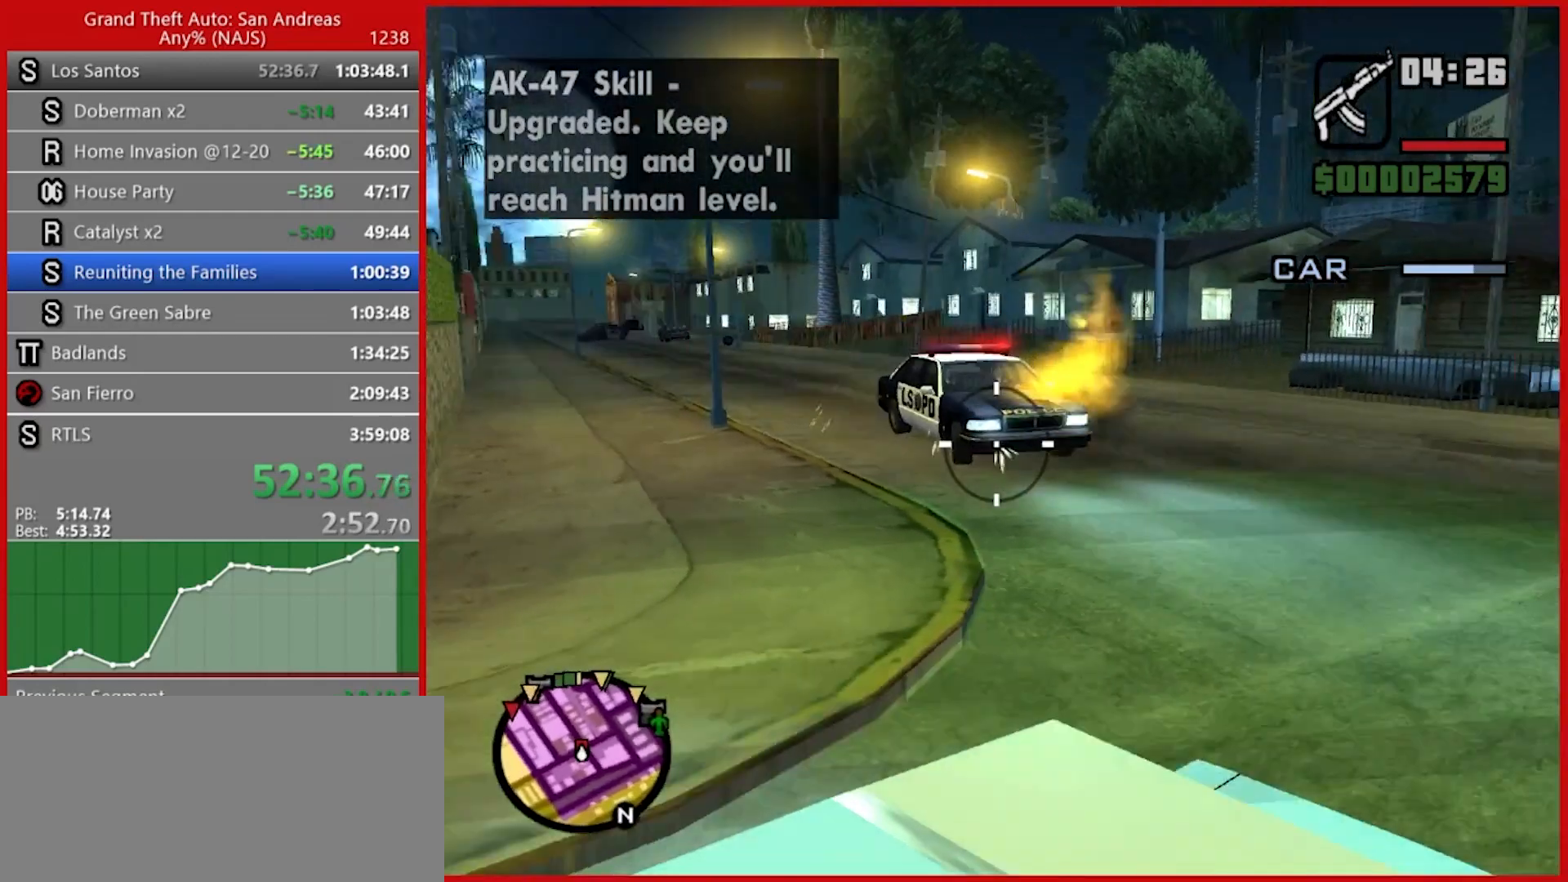
{"keys": [], "mouse": ["left"], "events": []}
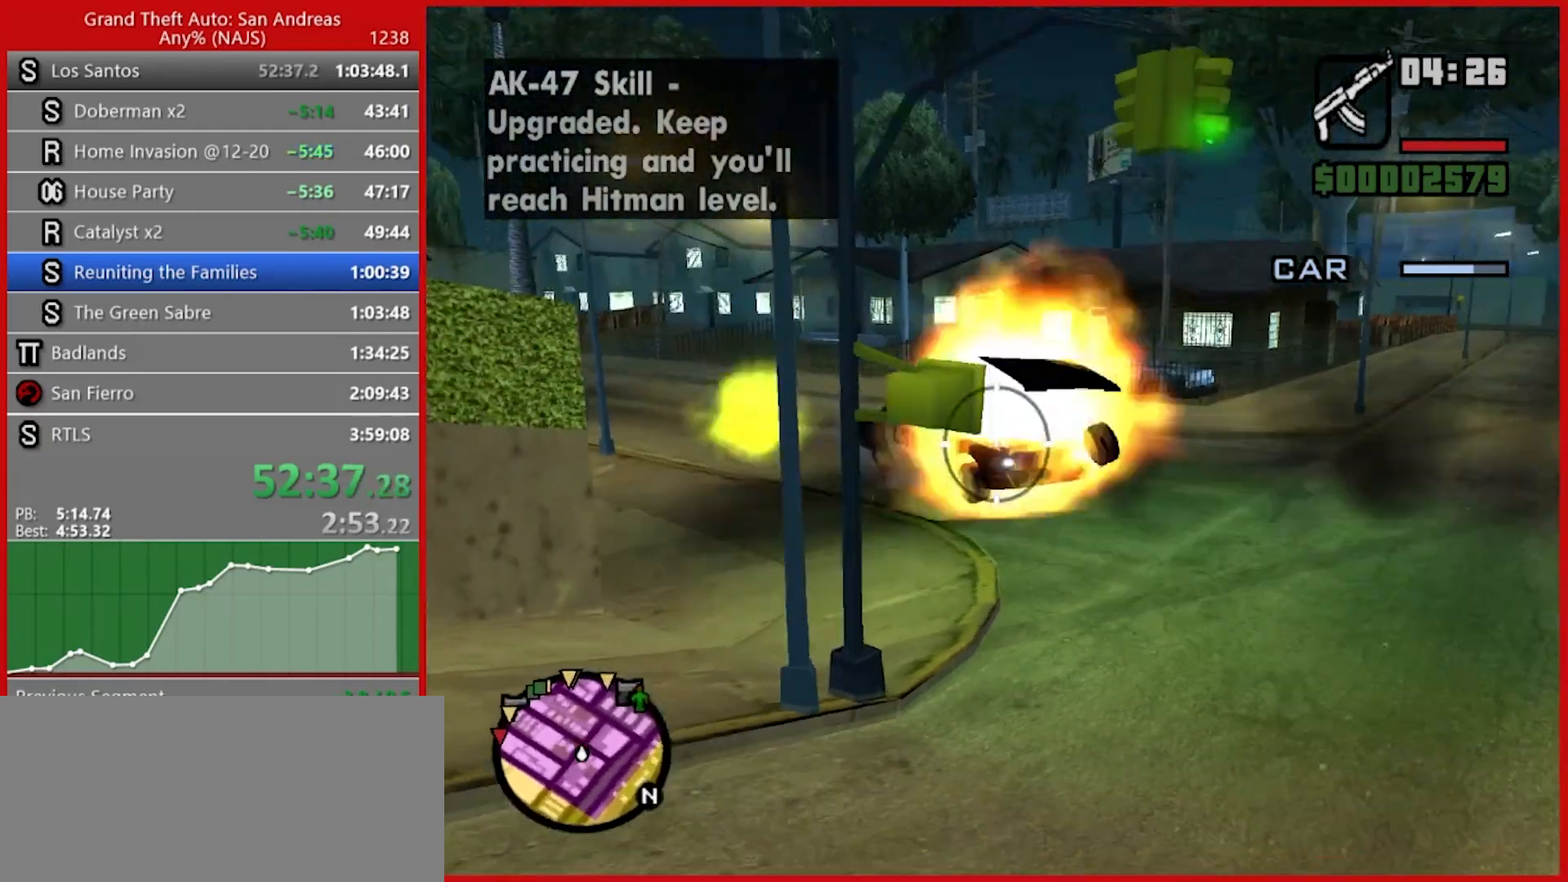
{"keys": [], "mouse": ["left"], "events": []}
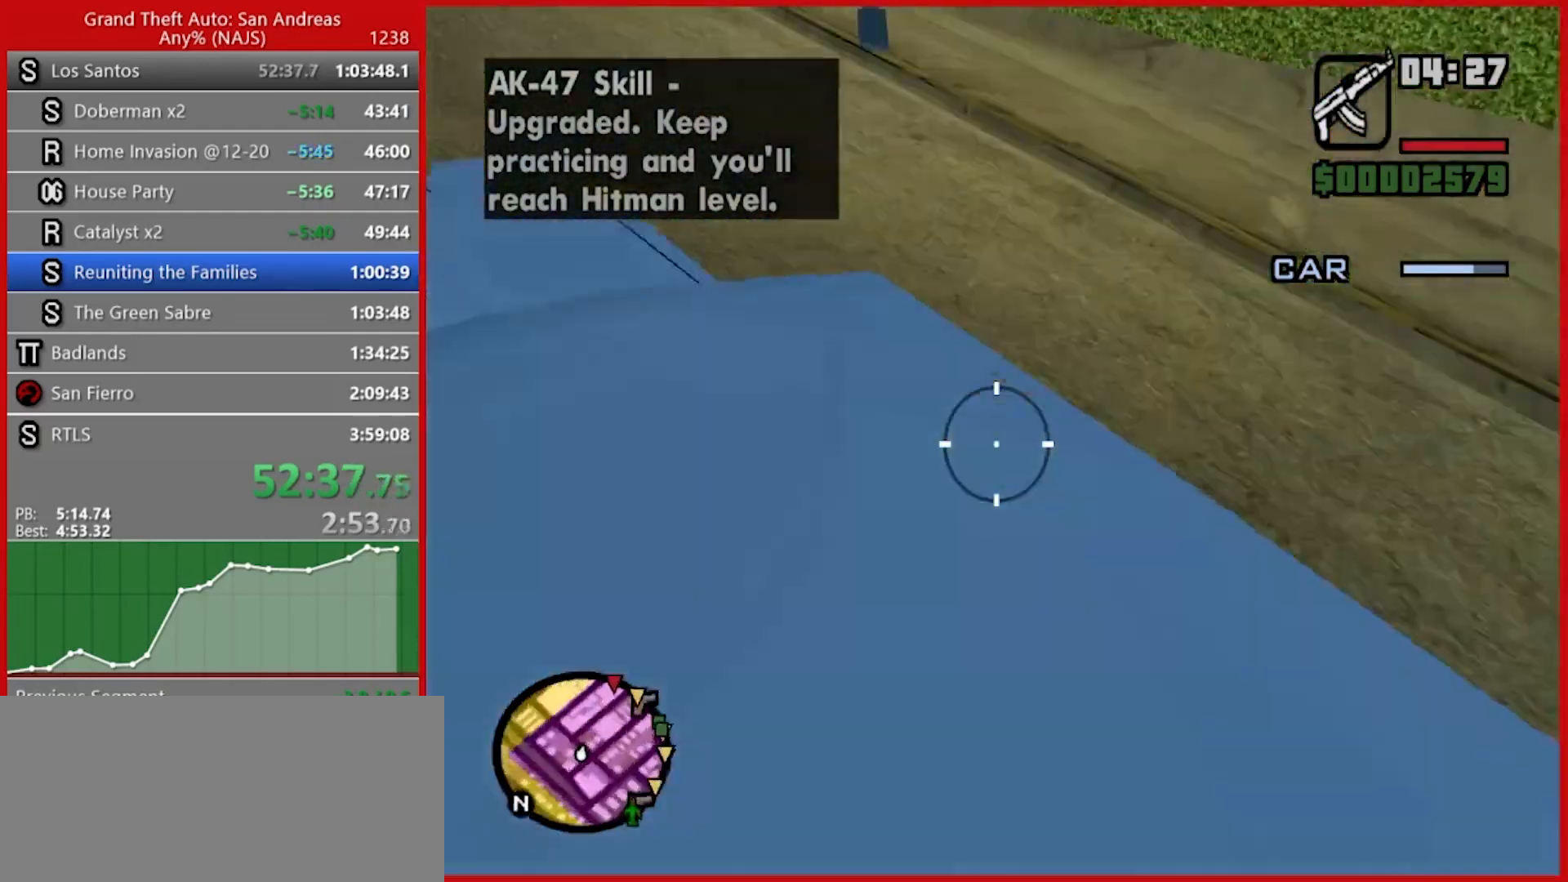
{"keys": [], "mouse": ["left"], "events": []}
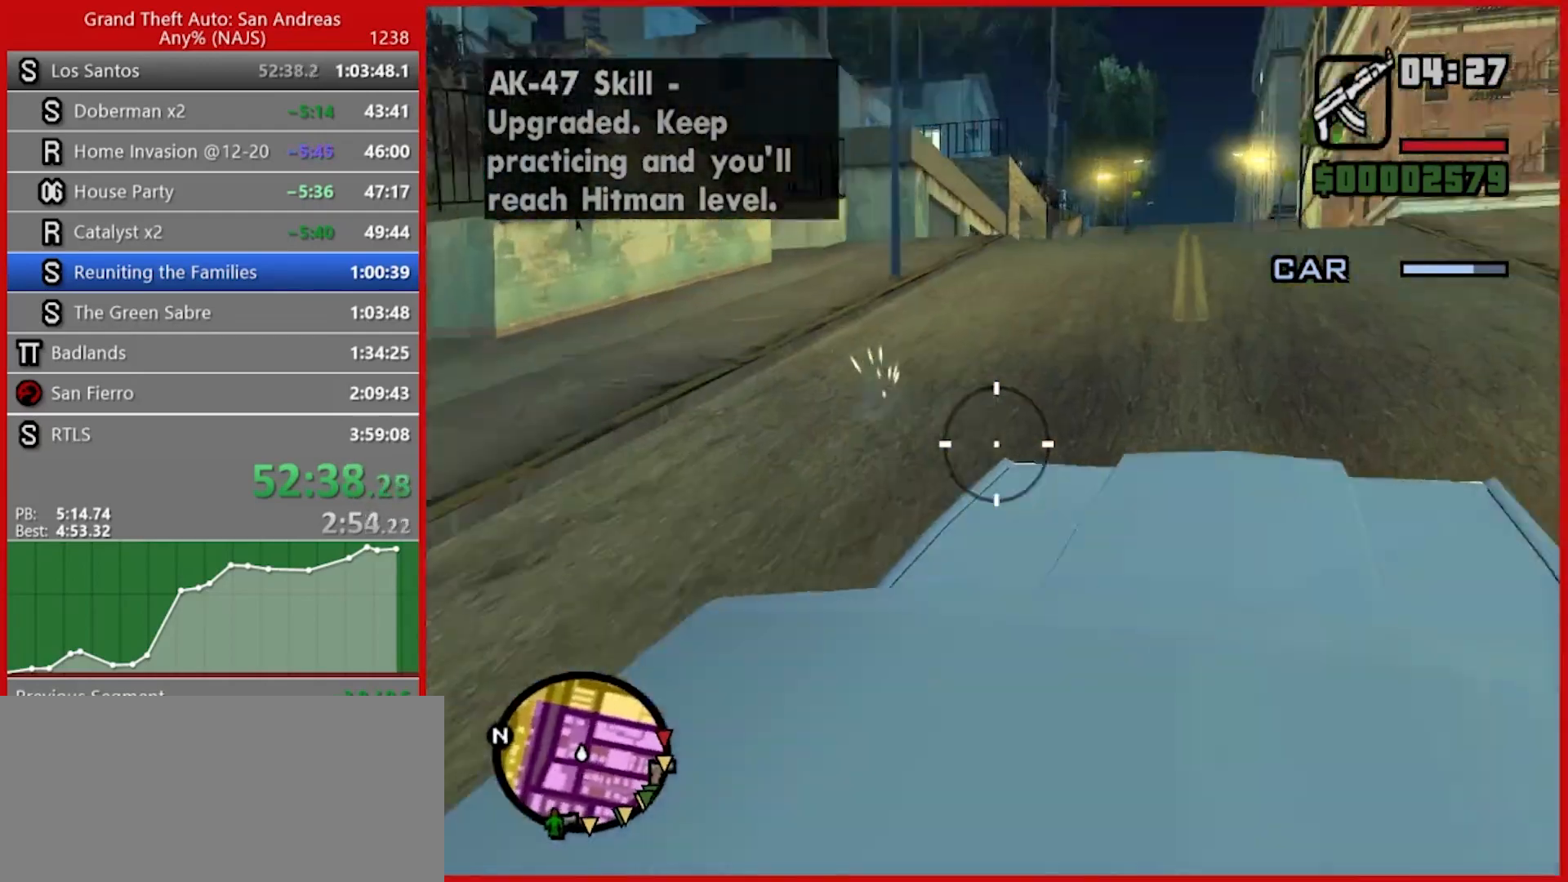
{"keys": [], "mouse": ["left"], "events": []}
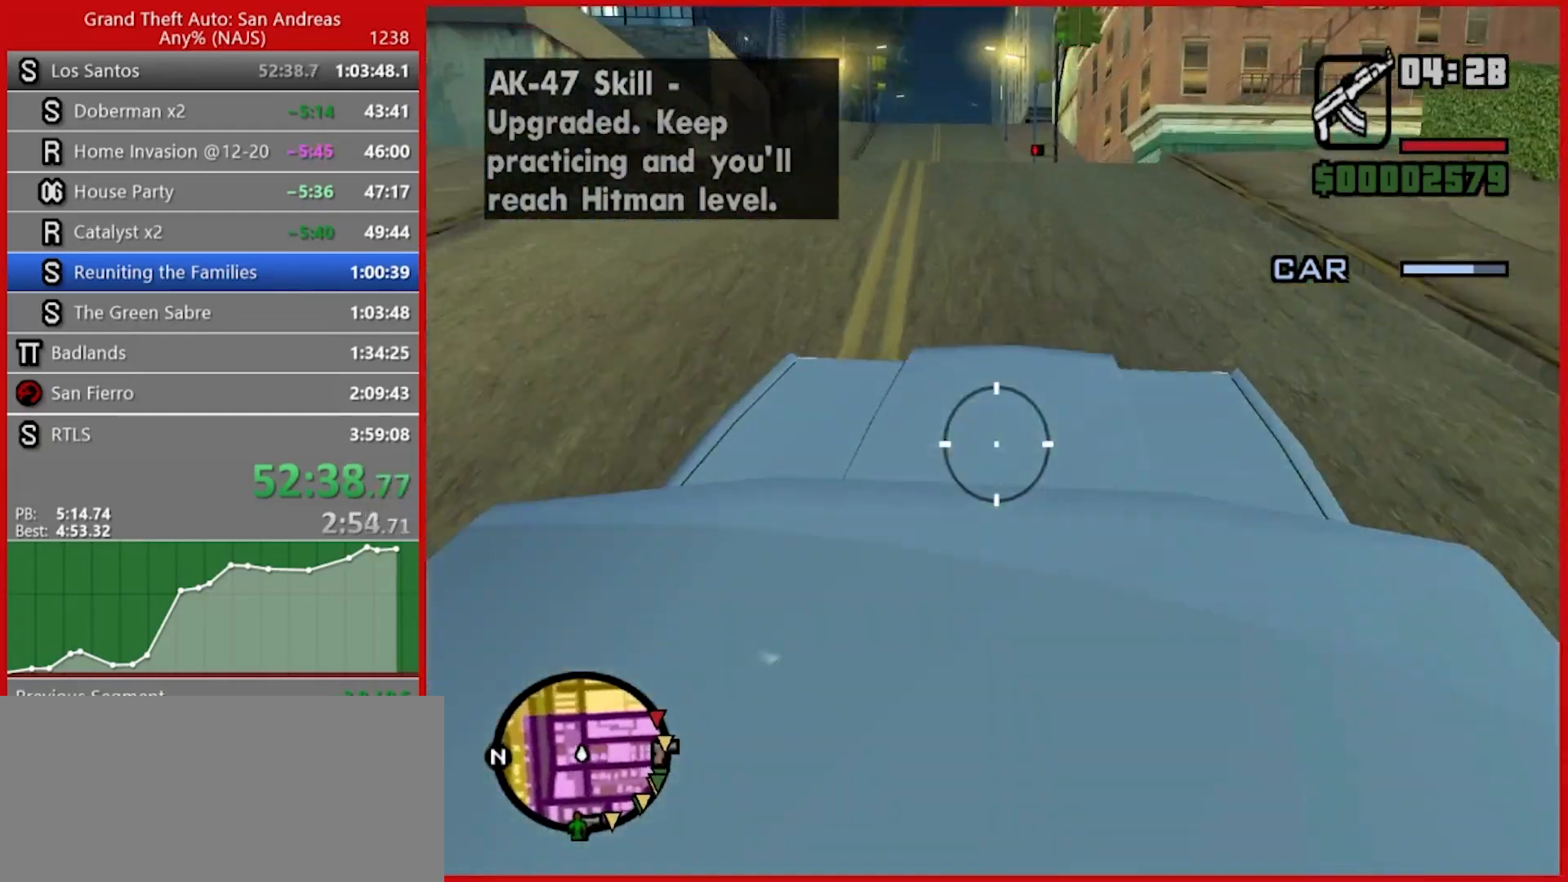
{"keys": [], "mouse": ["left"], "events": []}
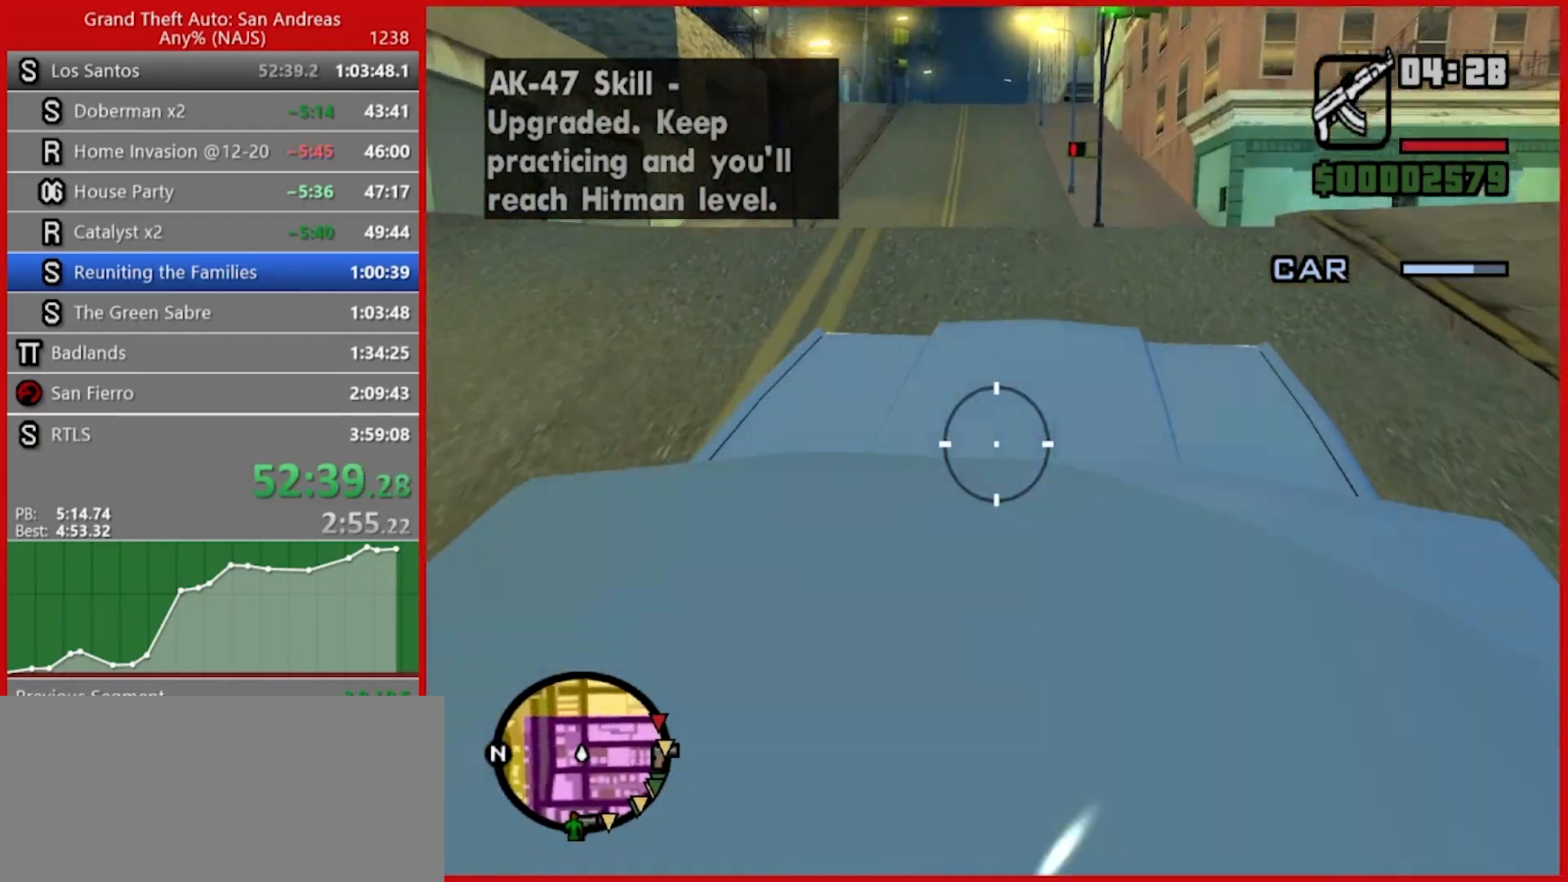
{"keys": [], "mouse": ["left"], "events": []}
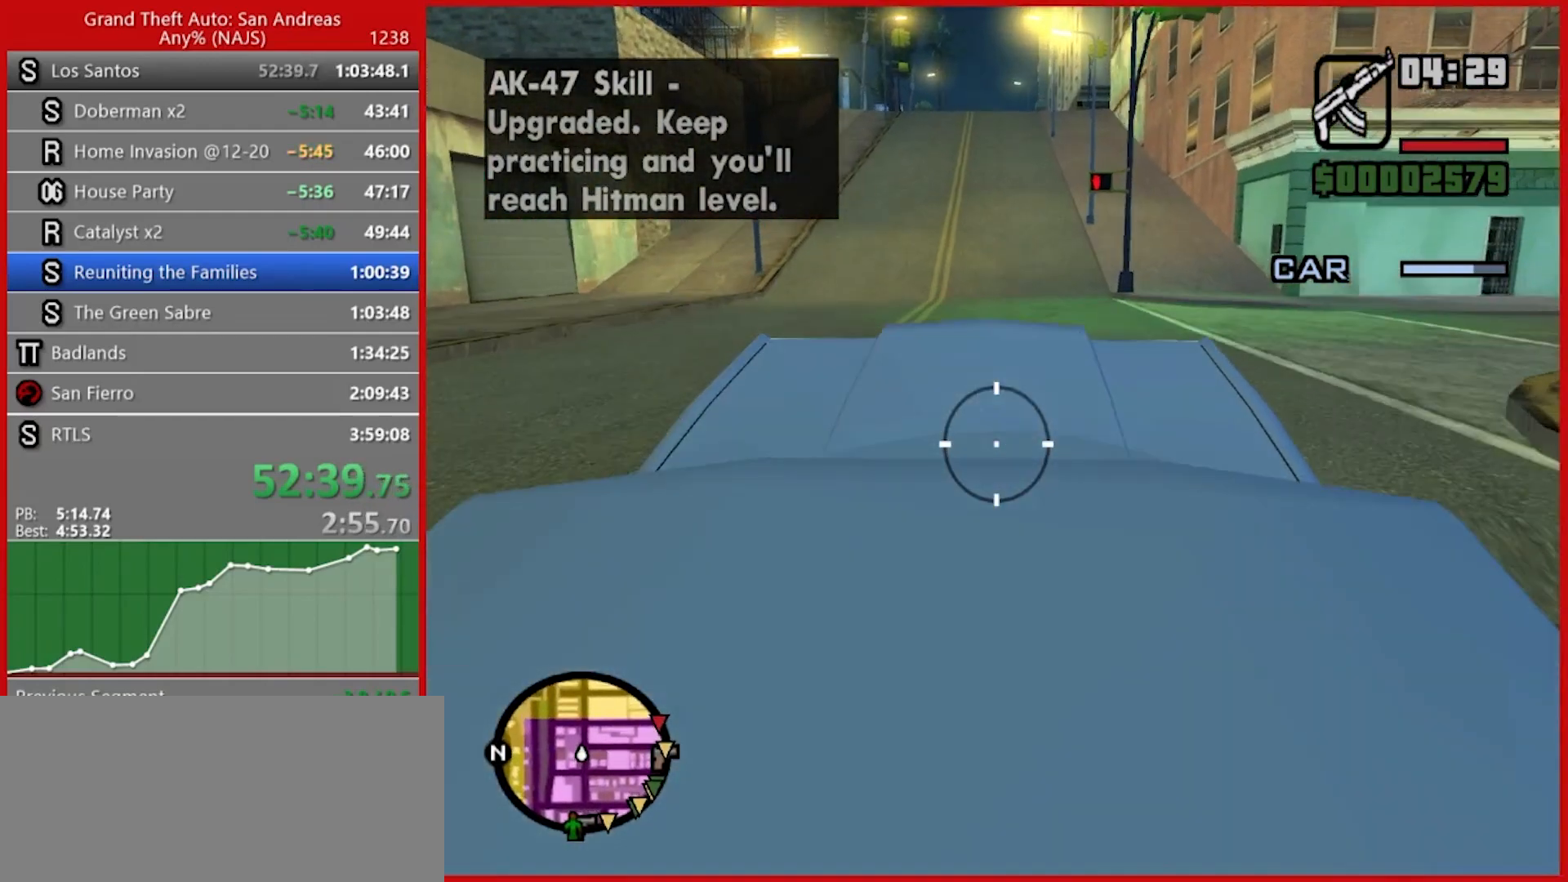
{"keys": [], "mouse": ["left"], "events": []}
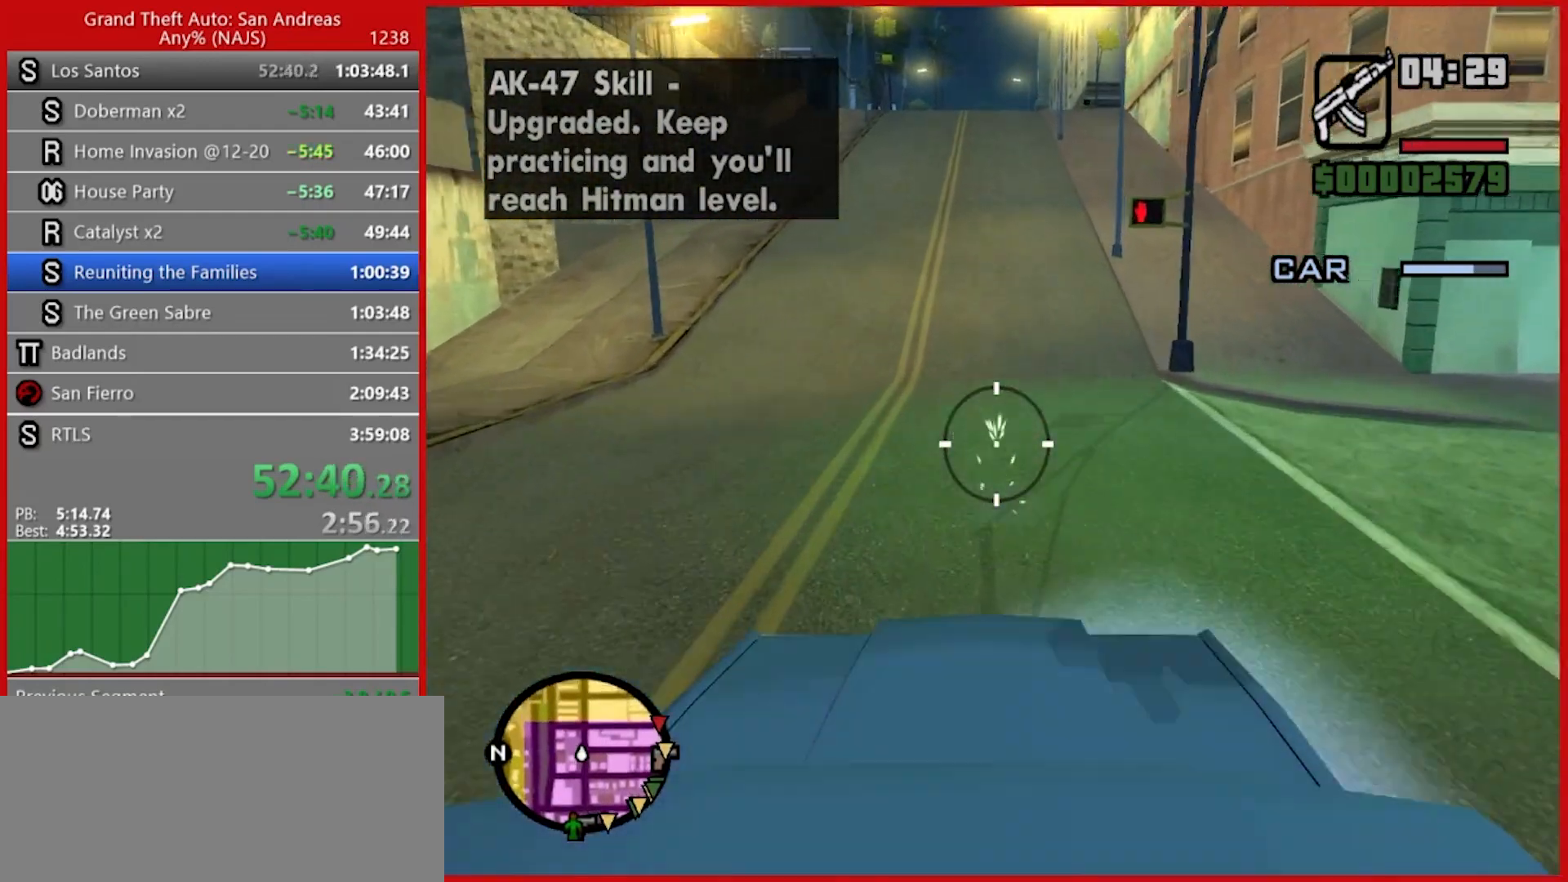
{"keys": [], "mouse": ["left"], "events": []}
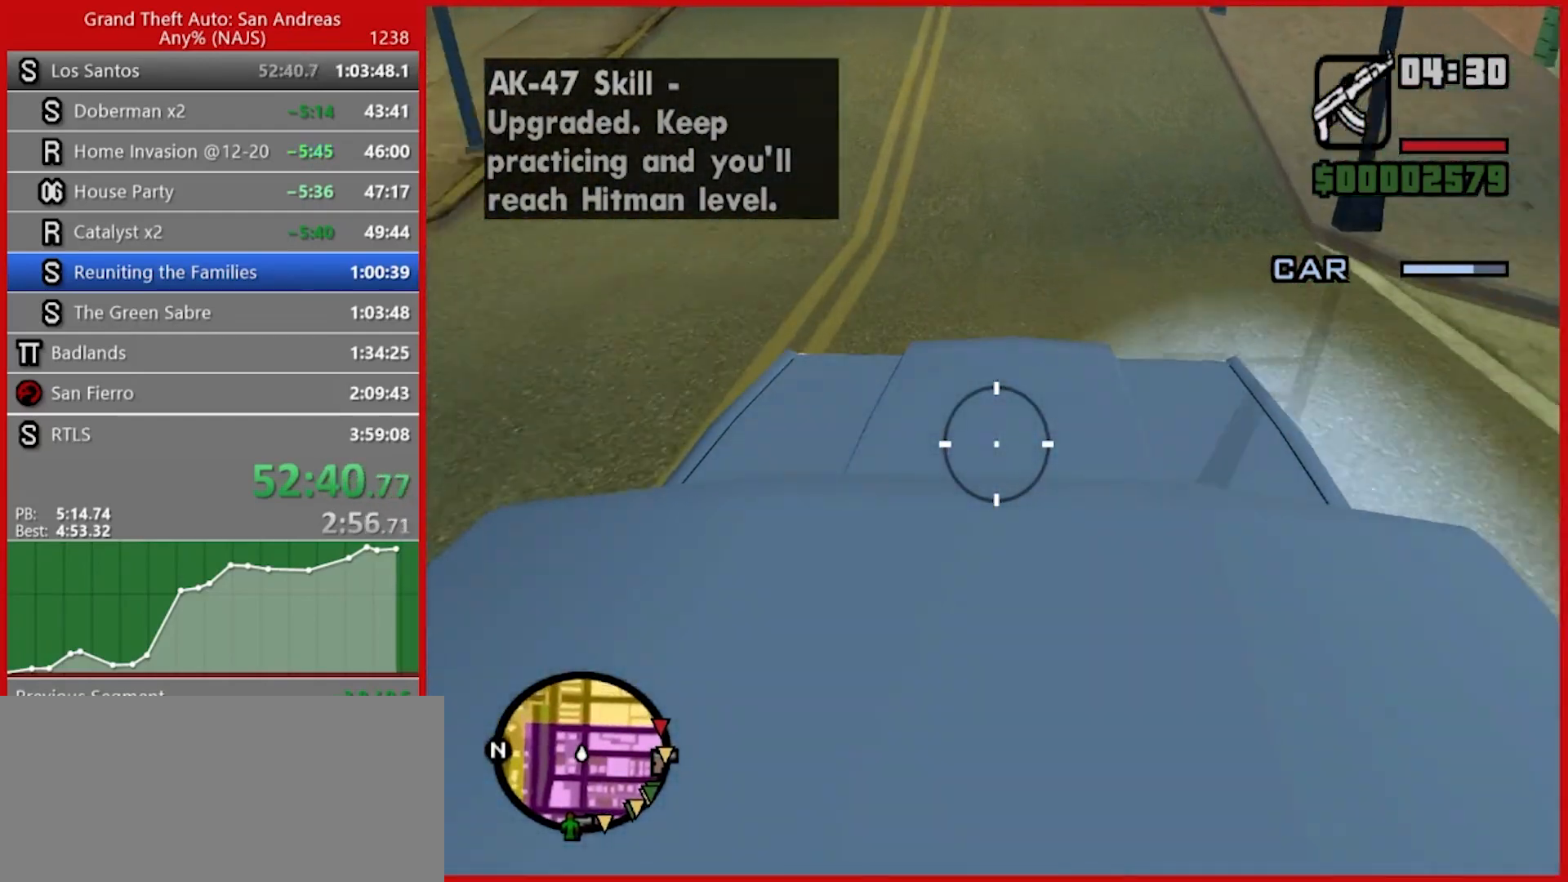
{"keys": [], "mouse": ["left"], "events": []}
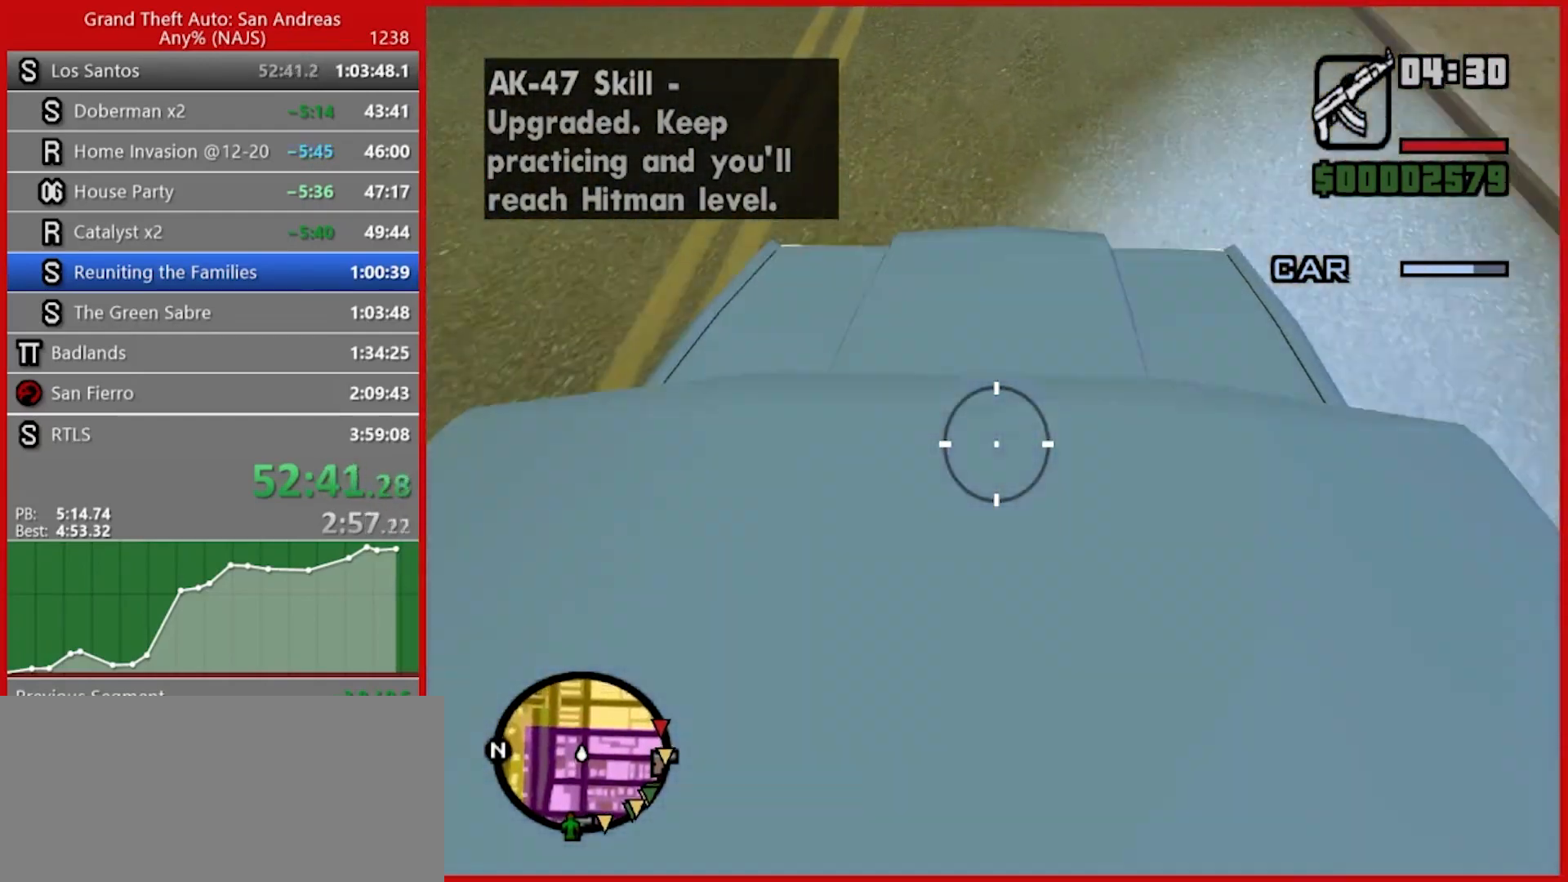
{"keys": [], "mouse": ["left"], "events": []}
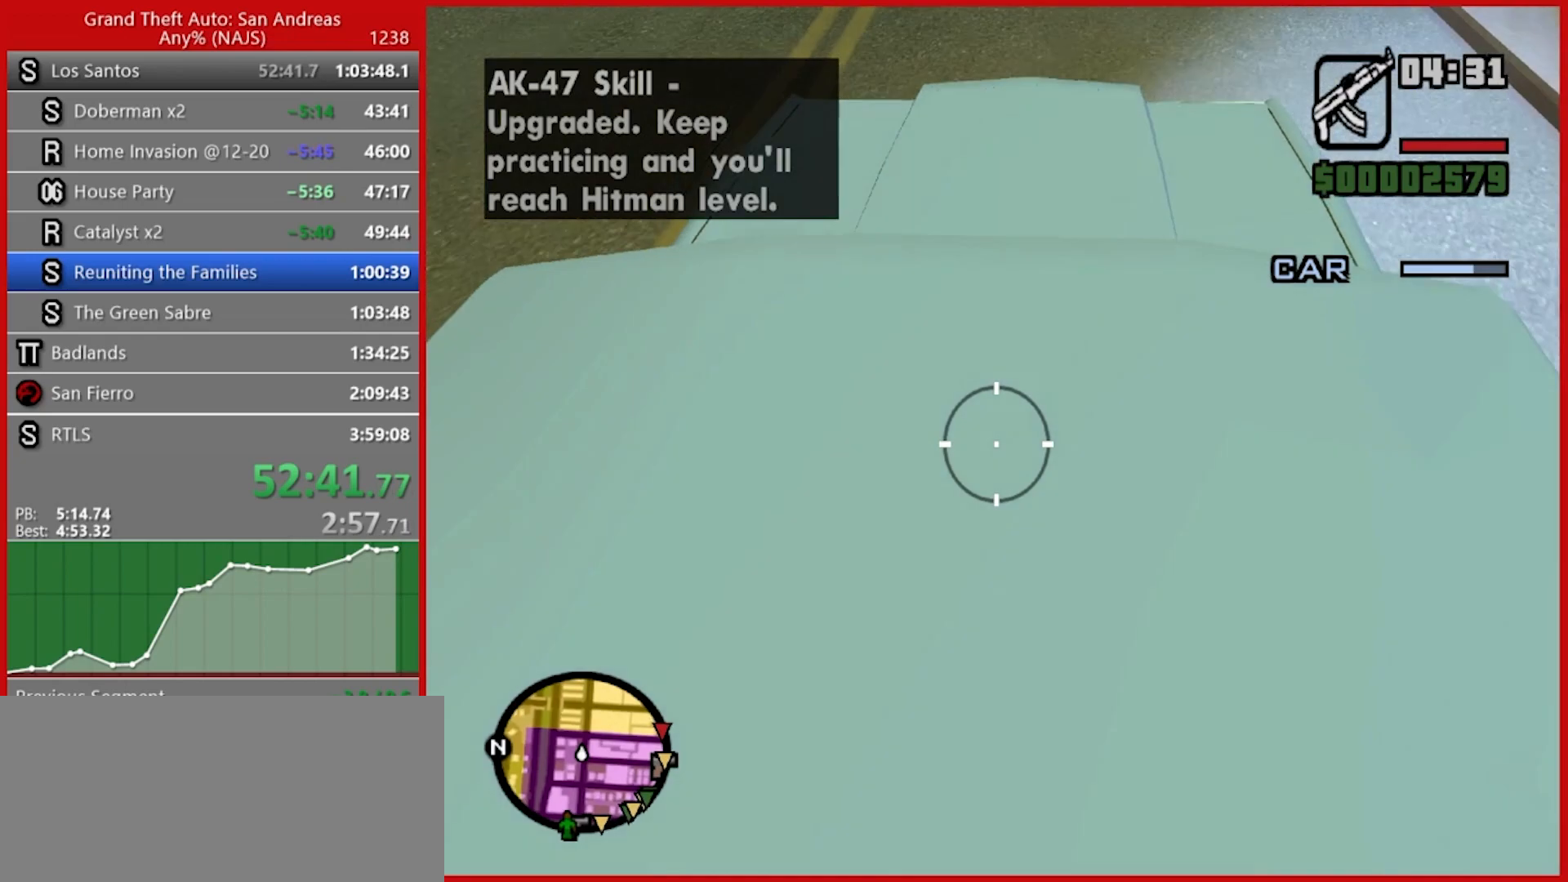
{"keys": [], "mouse": ["left"], "events": []}
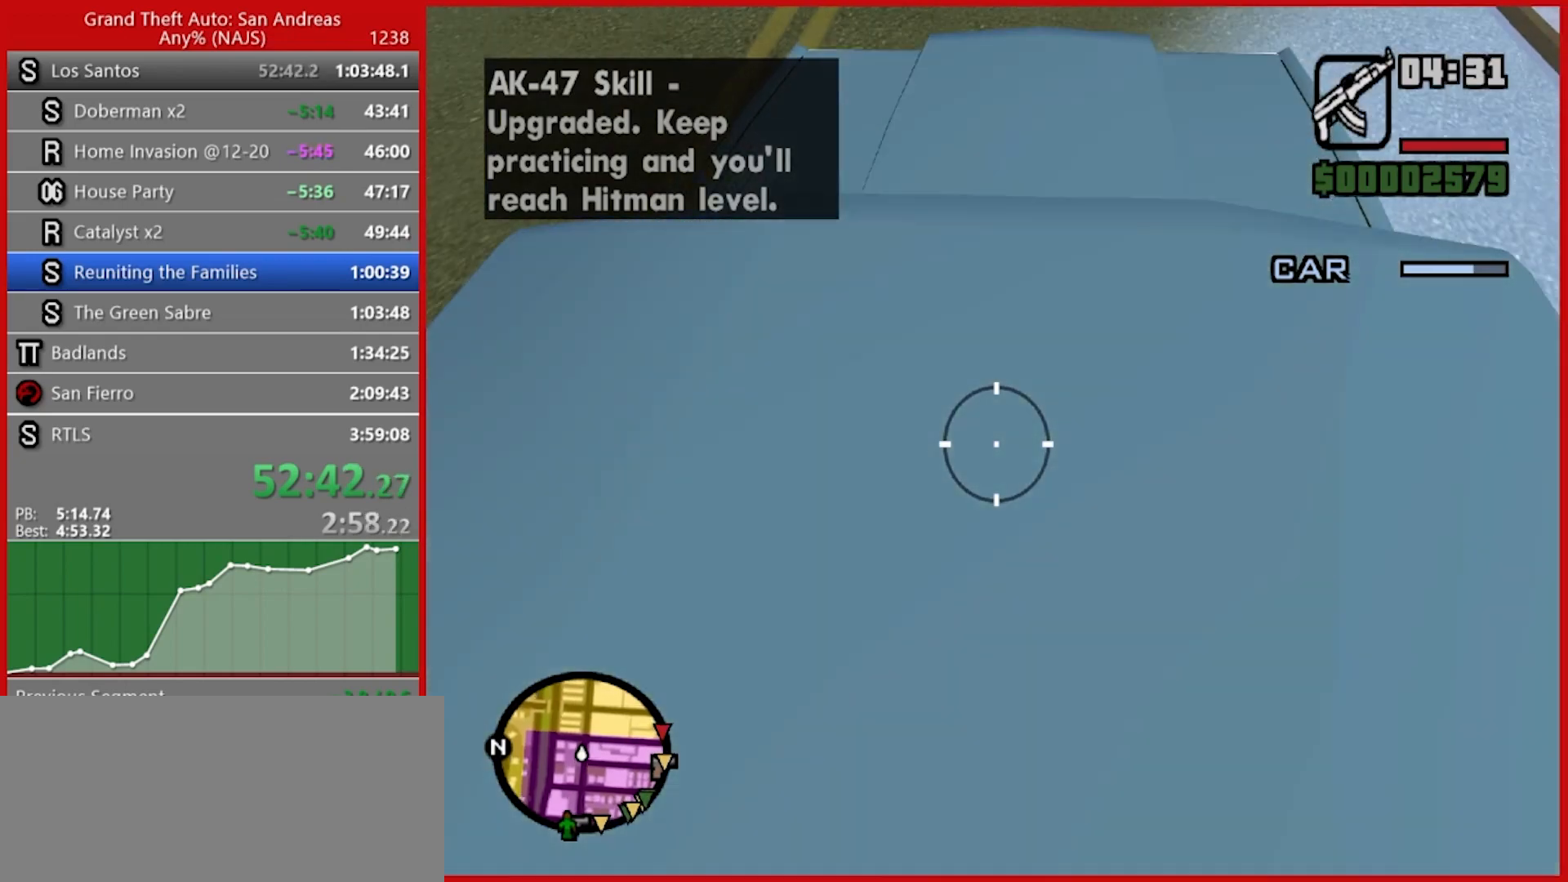
{"keys": [], "mouse": ["left"], "events": []}
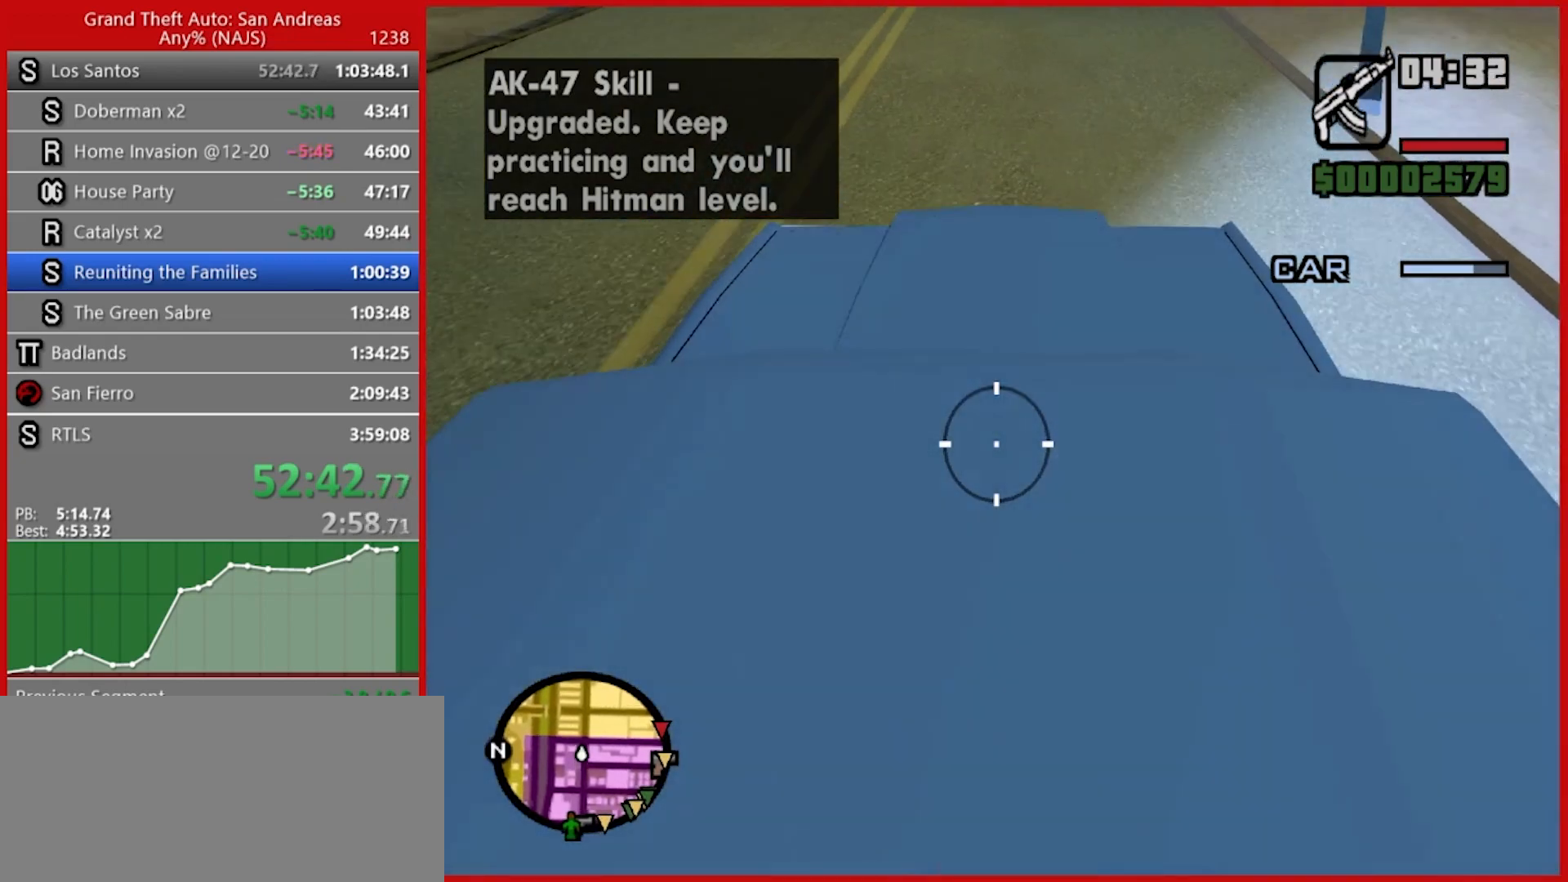
{"keys": [], "mouse": ["left"], "events": []}
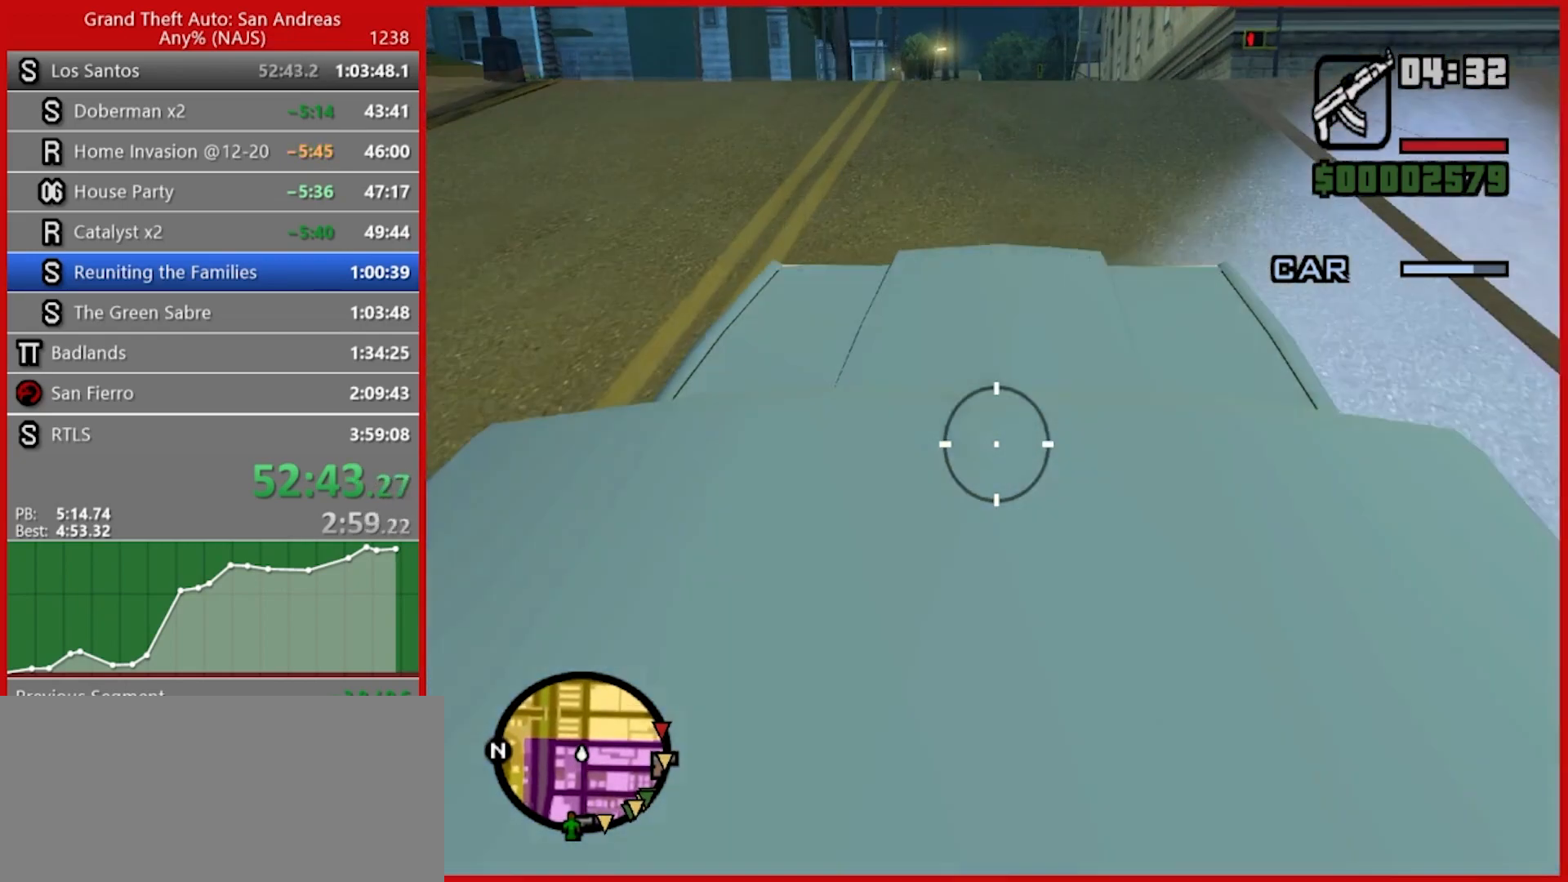
{"keys": [], "mouse": ["left"], "events": []}
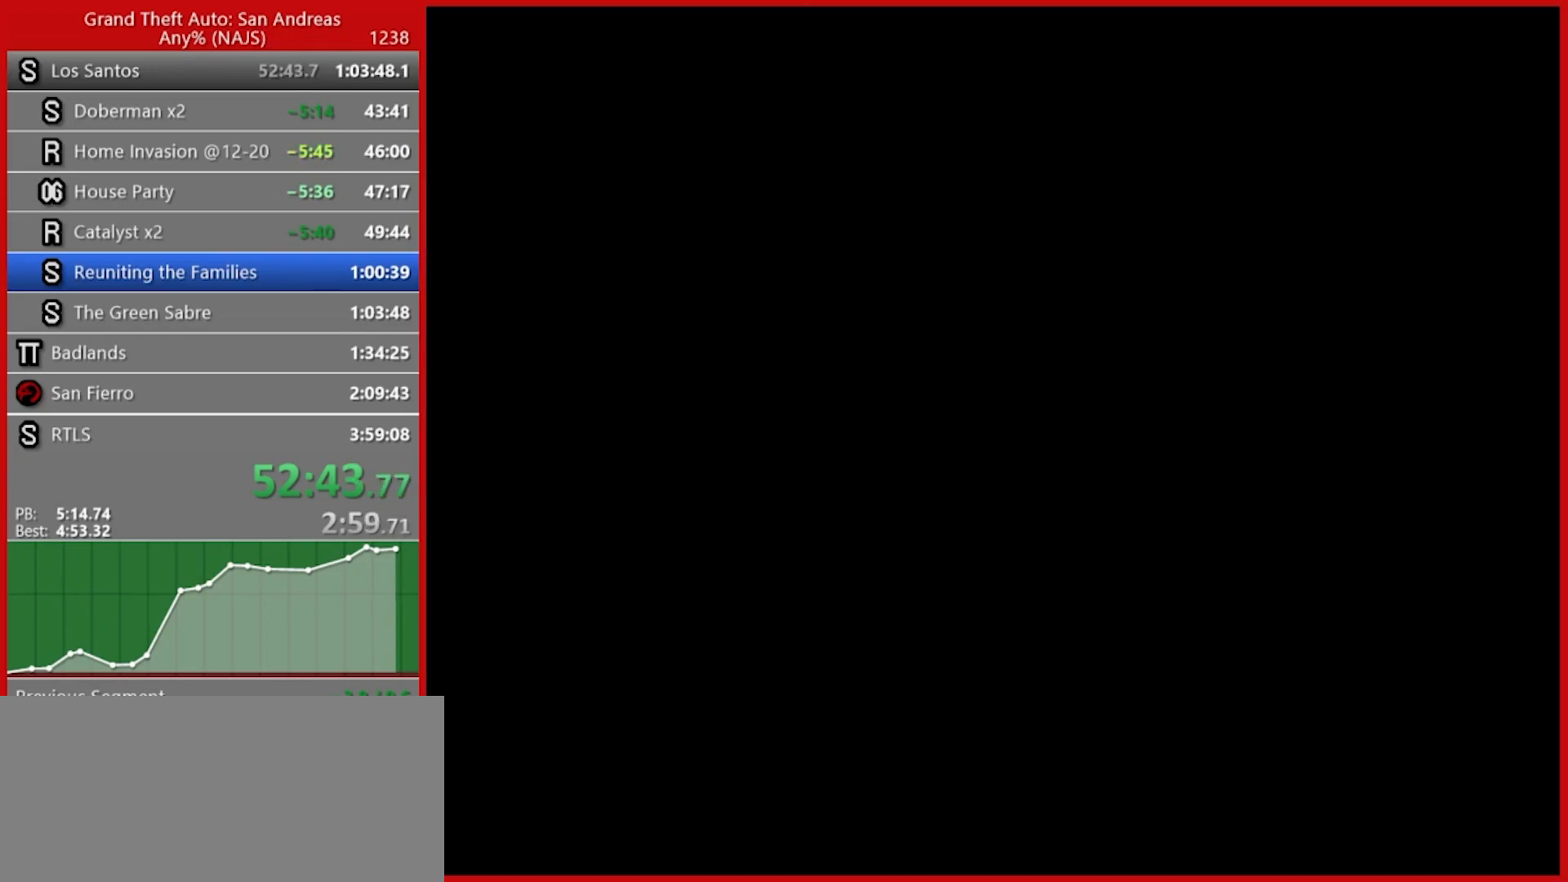
{"keys": [], "mouse": [], "events": [[480, "mouse_left", "up"]]}
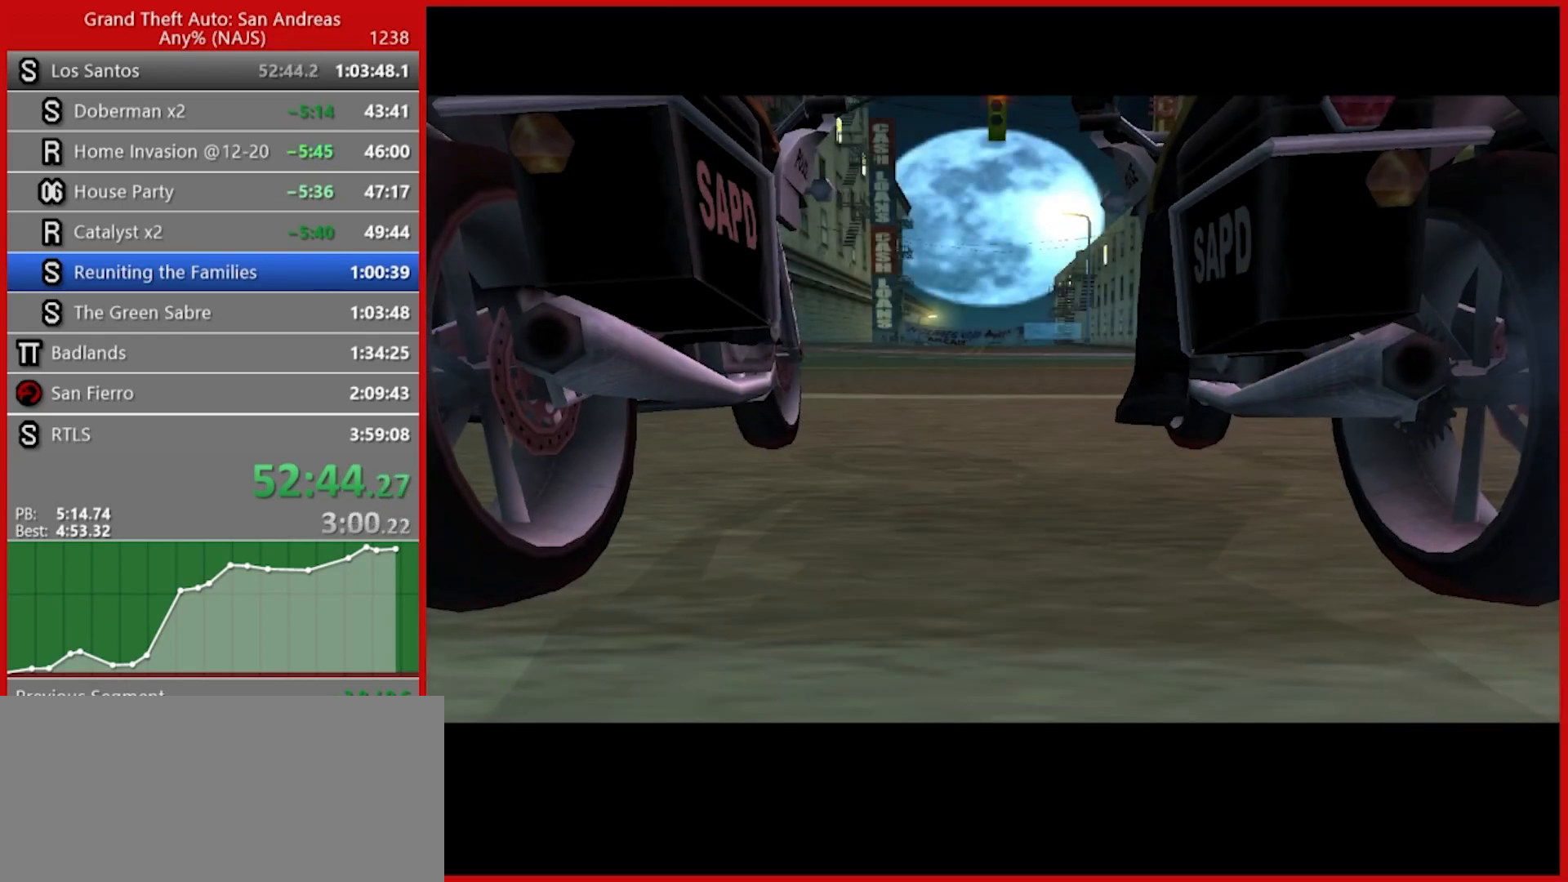
{"keys": [], "mouse": [], "events": []}
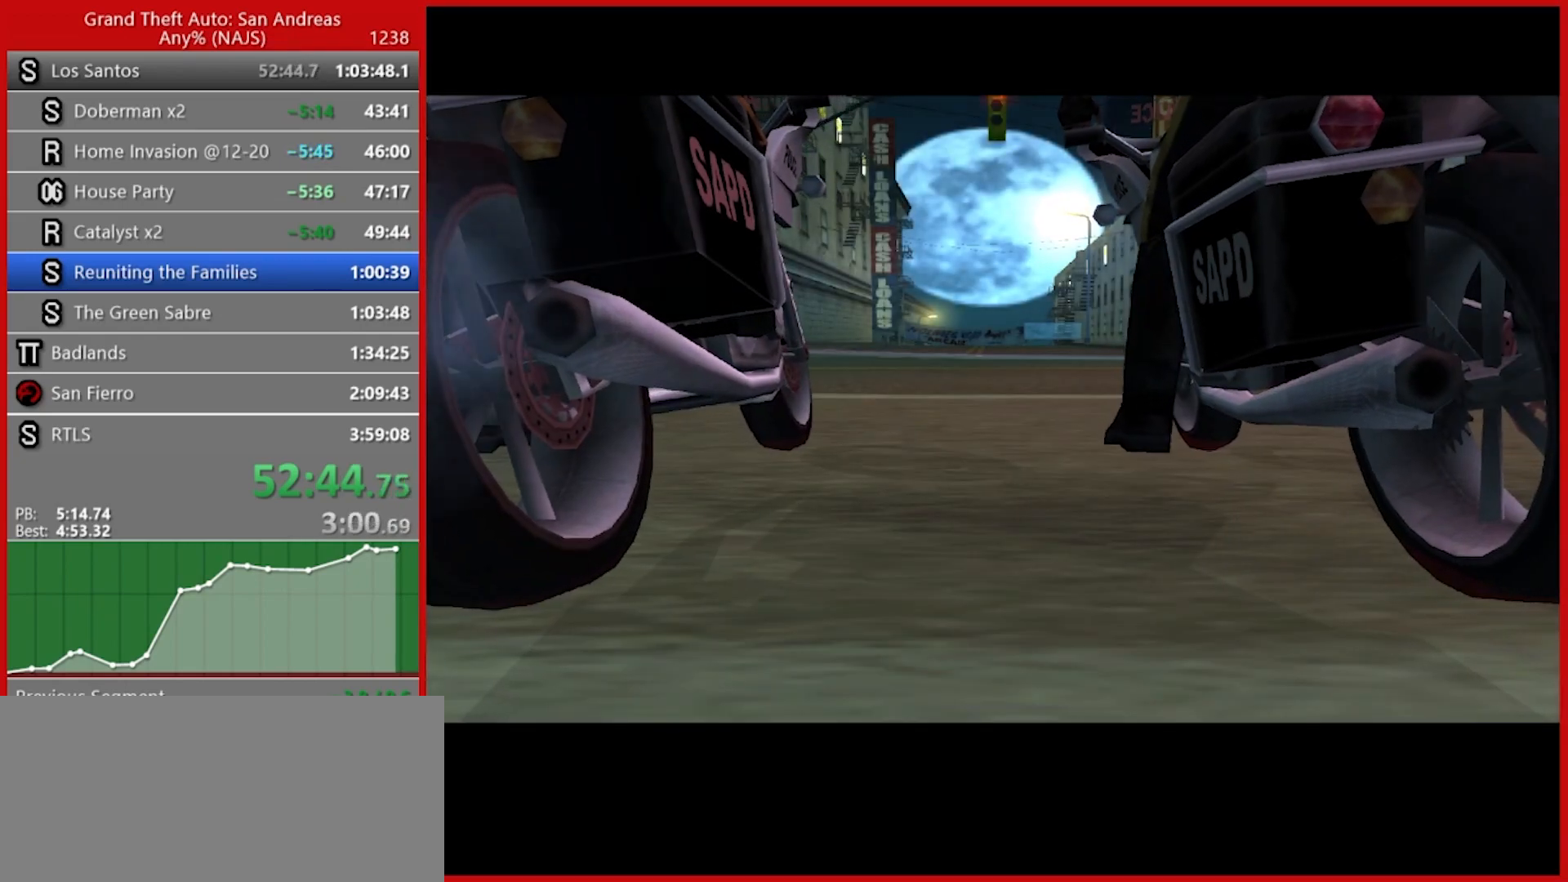
{"keys": [], "mouse": [], "events": []}
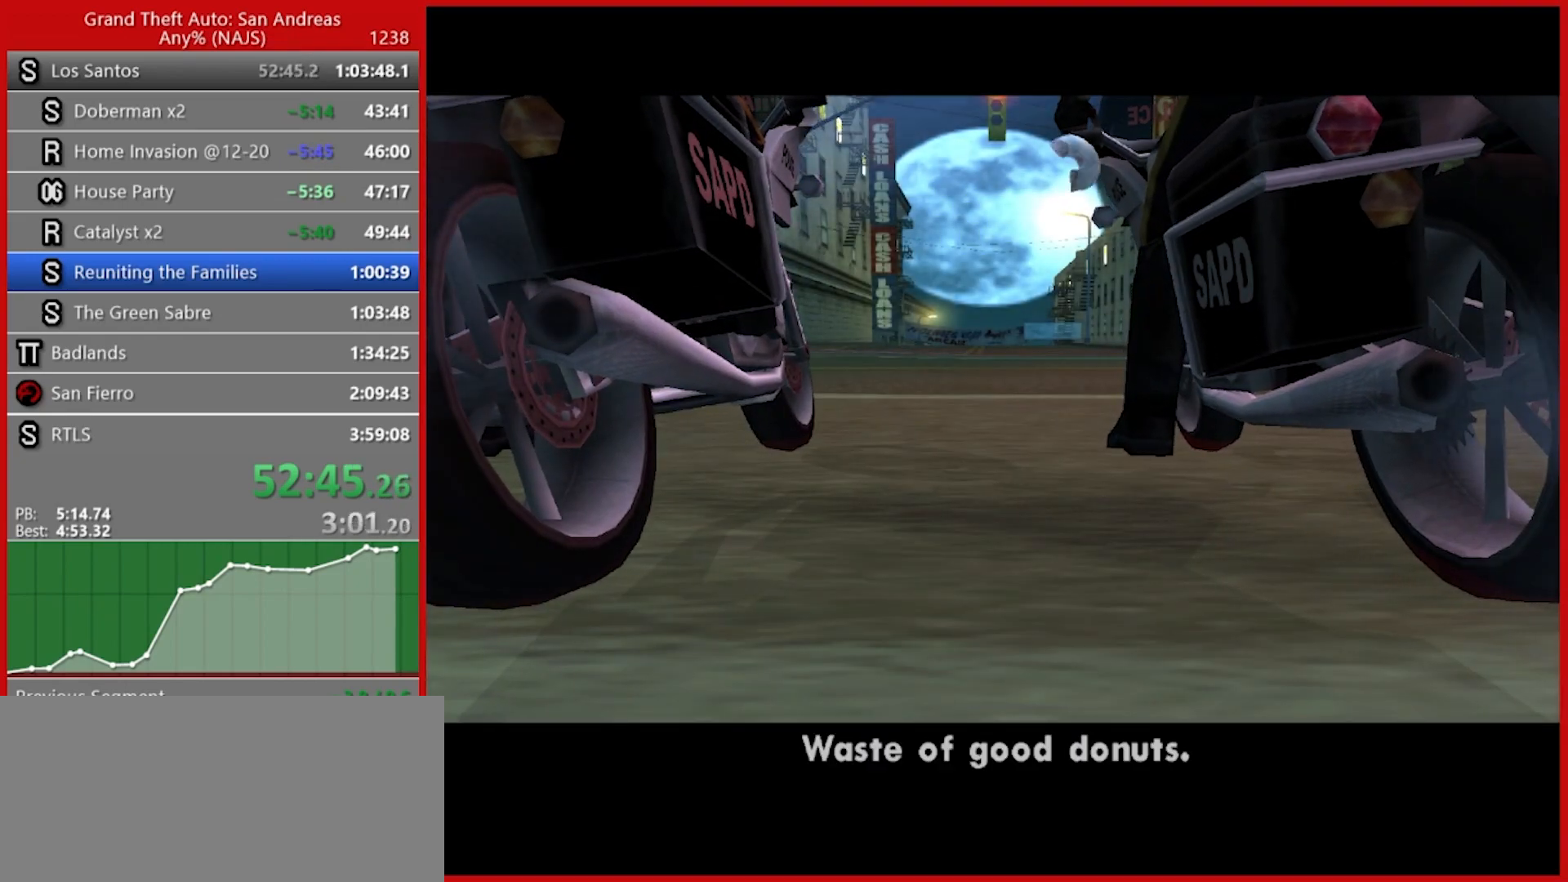
{"keys": [], "mouse": [], "events": []}
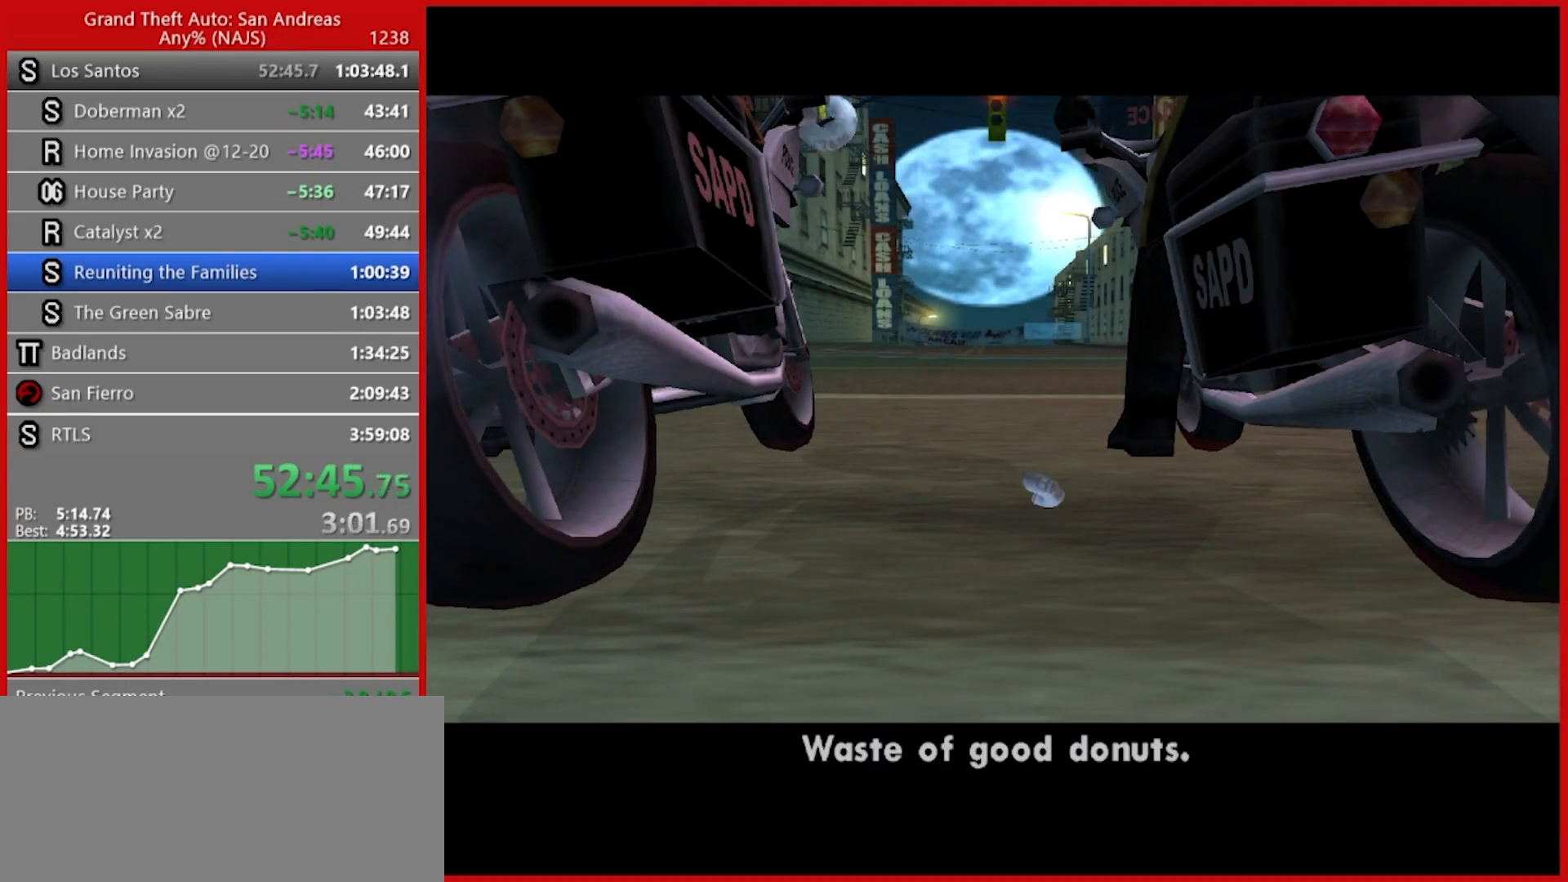
{"keys": [], "mouse": [], "events": []}
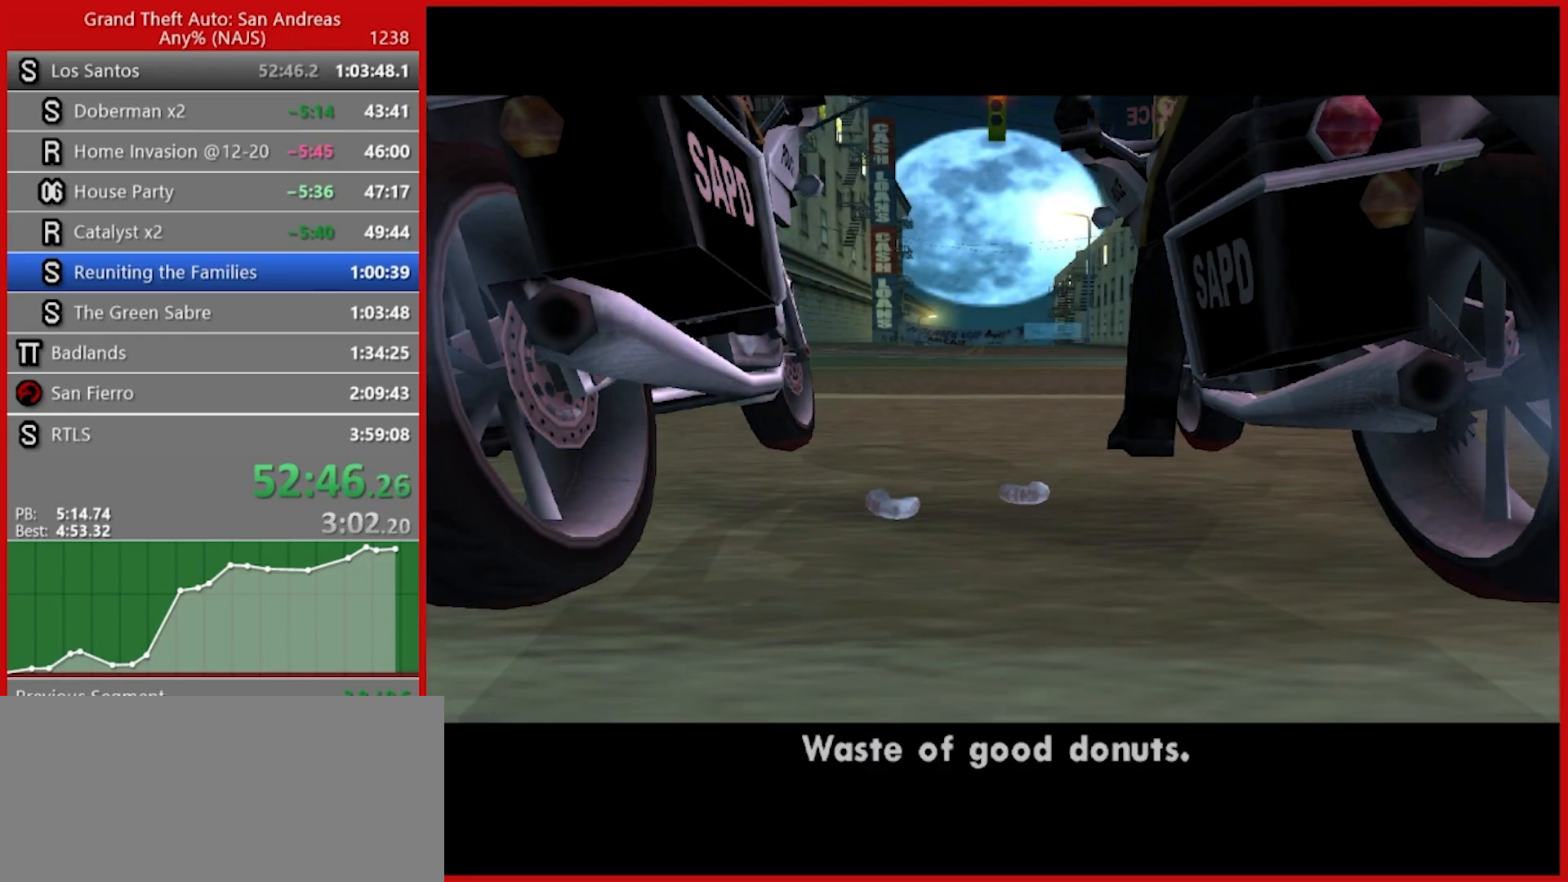
{"keys": [], "mouse": [], "events": []}
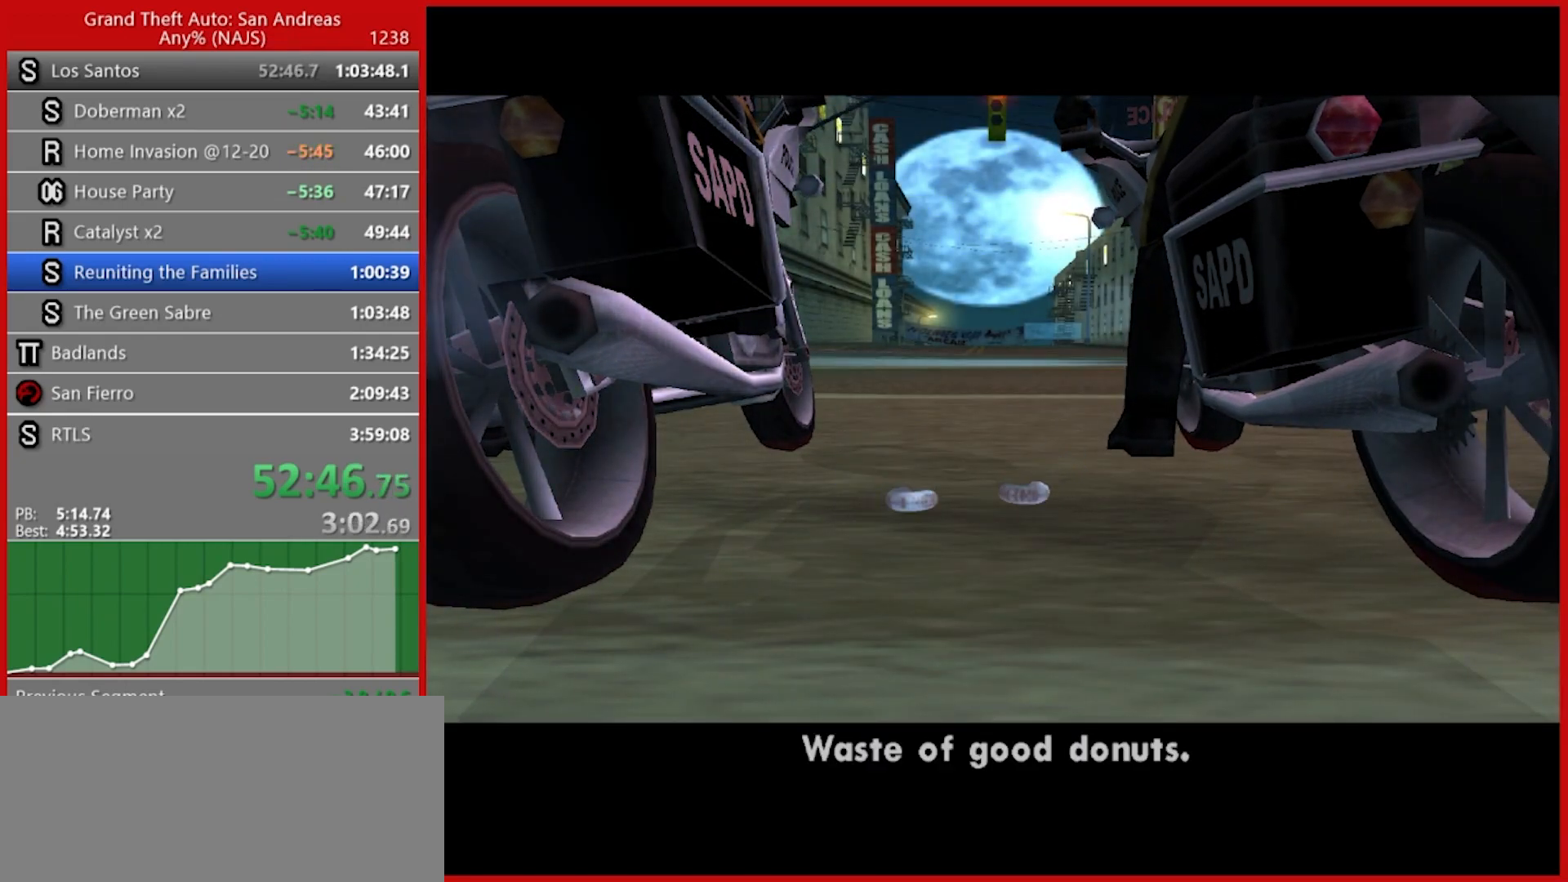
{"keys": [], "mouse": [], "events": []}